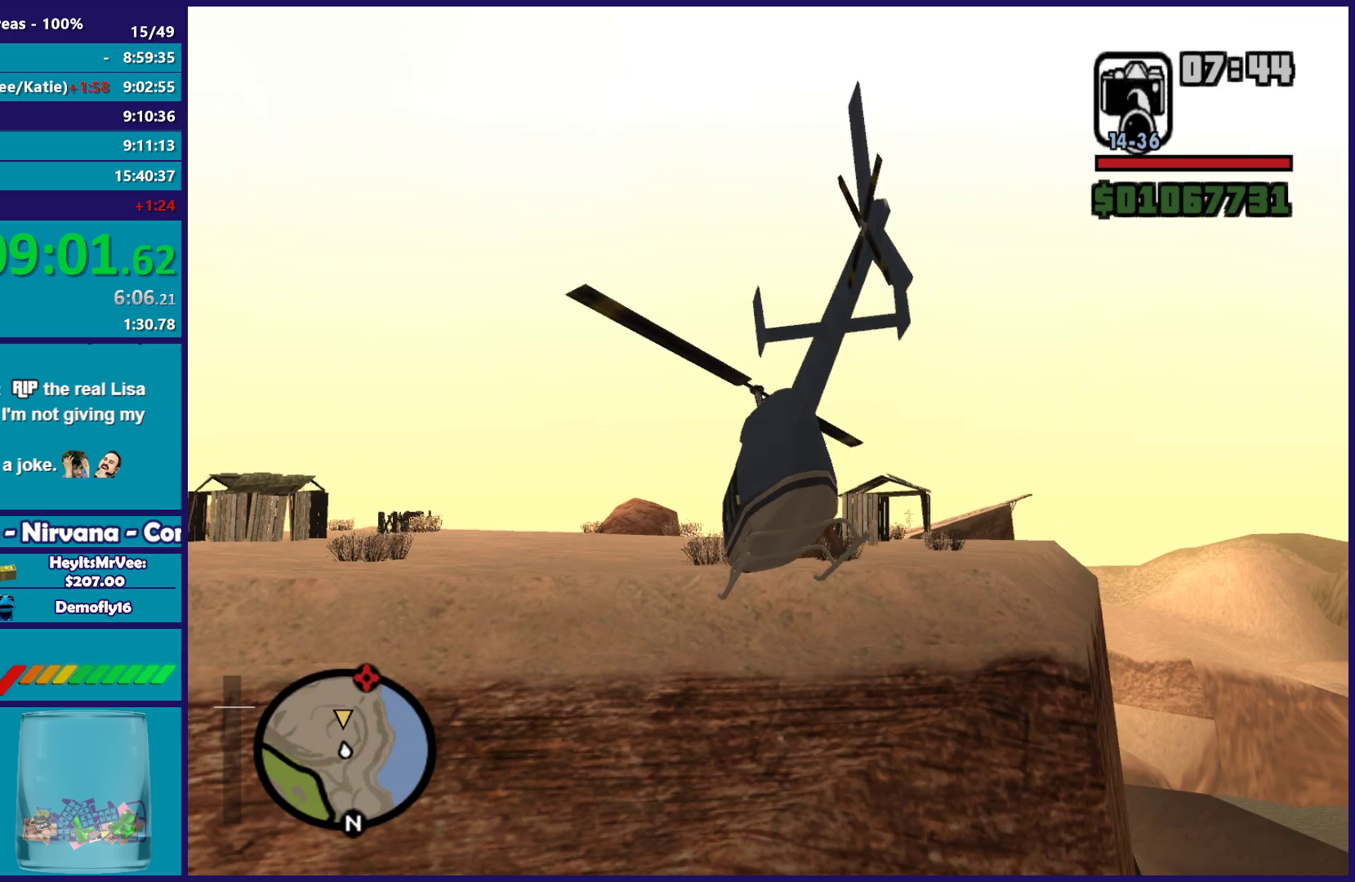
Gameplay with a controller (Xbox layout); each line is a JSON object with the inputs held at the frame after it. "button_events" lists button changes between this image and that frame as [ms after this image, input, new state], when the widget could be followed in between (sticks are given only as held states). This document gives stick clicks only as held states, not as events.
{"buttons": ["R2"], "left_stick": "up-left", "right_stick": "down-left", "button_events": []}
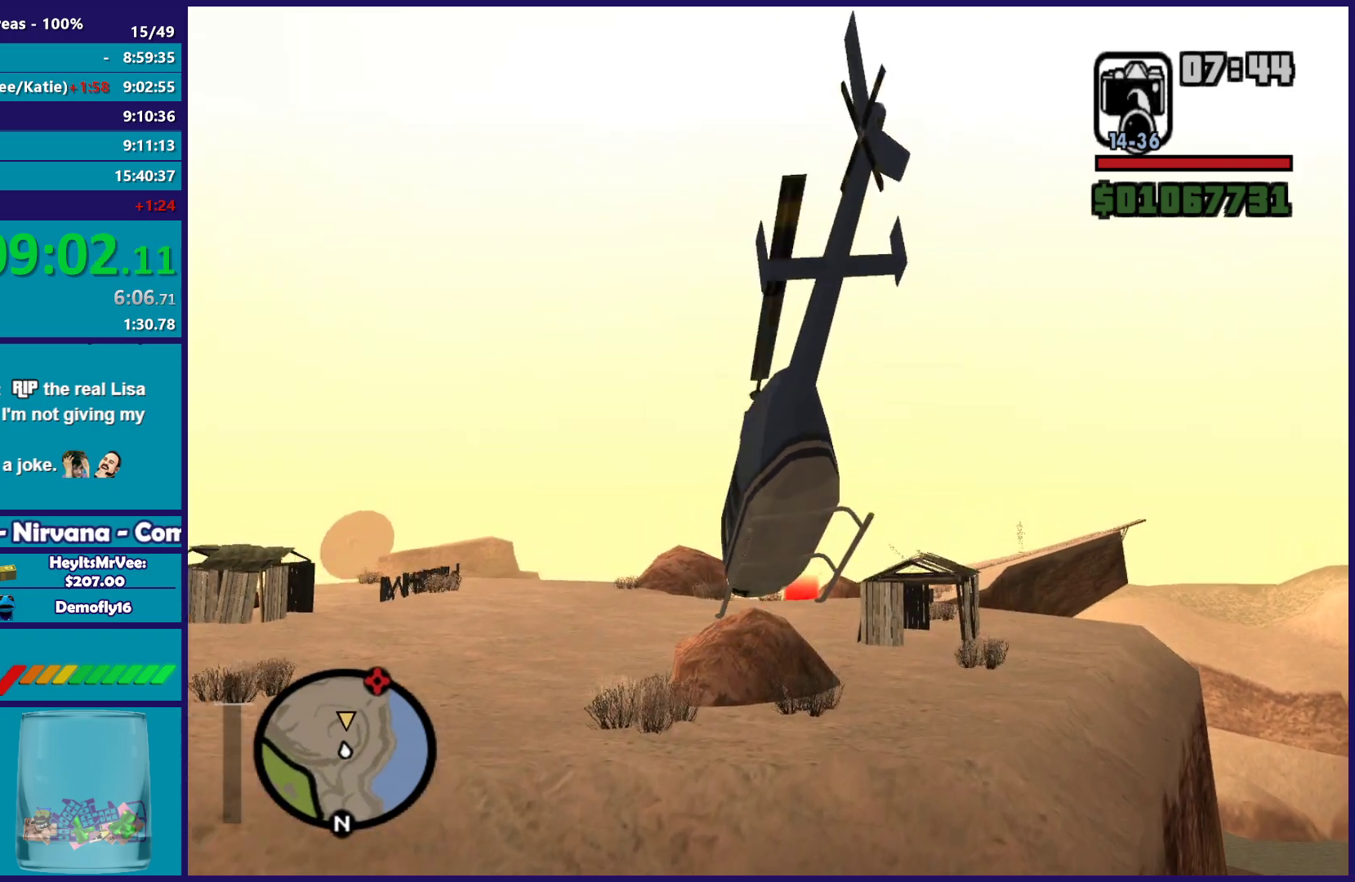
{"buttons": [], "left_stick": "up", "right_stick": "down-left", "button_events": [[417, "R2", "up"]]}
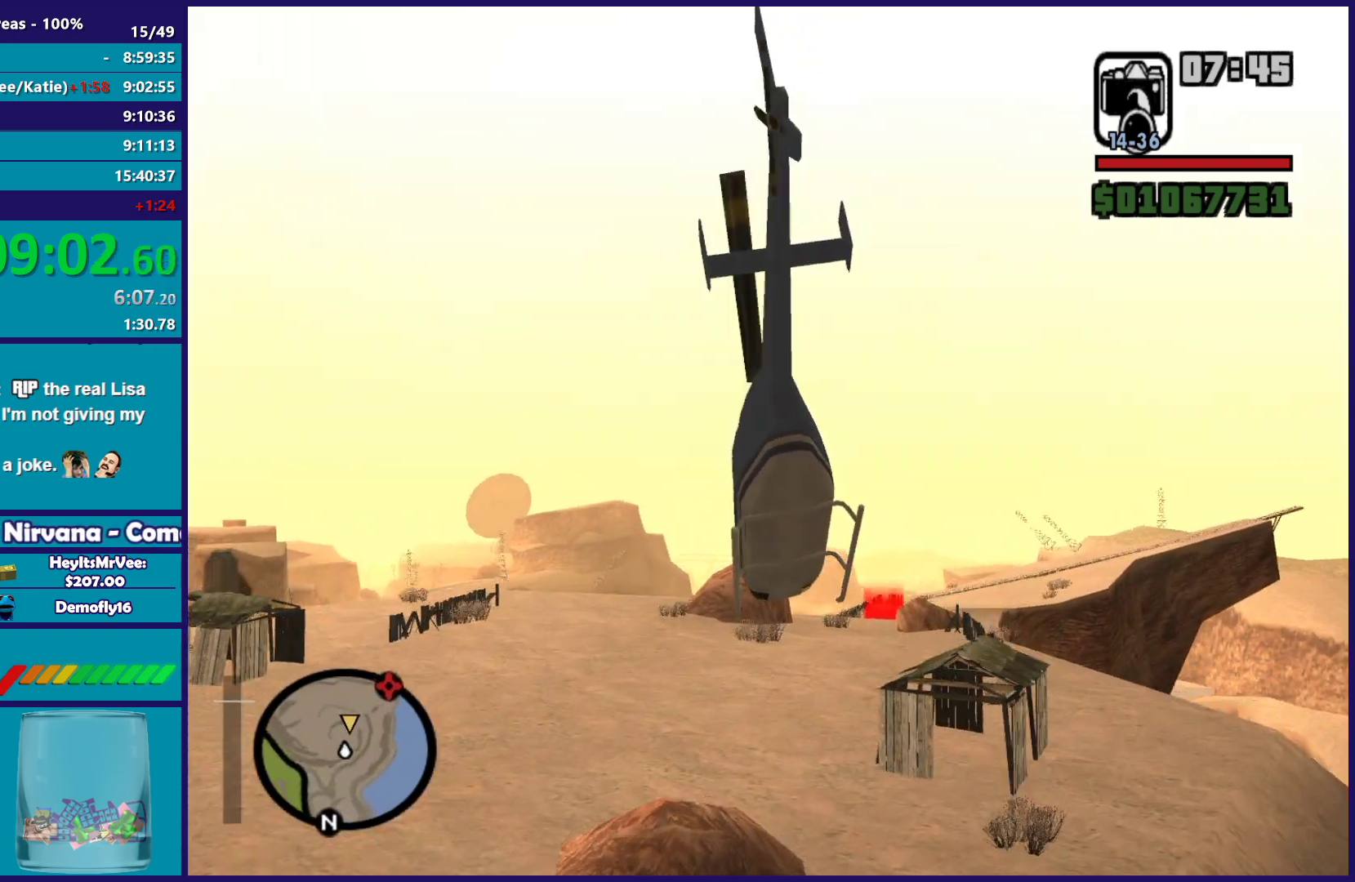
{"buttons": ["L1"], "left_stick": "up-left", "right_stick": "down-left", "button_events": [[133, "L1", "down"], [283, "L1", "up"], [467, "L1", "down"]]}
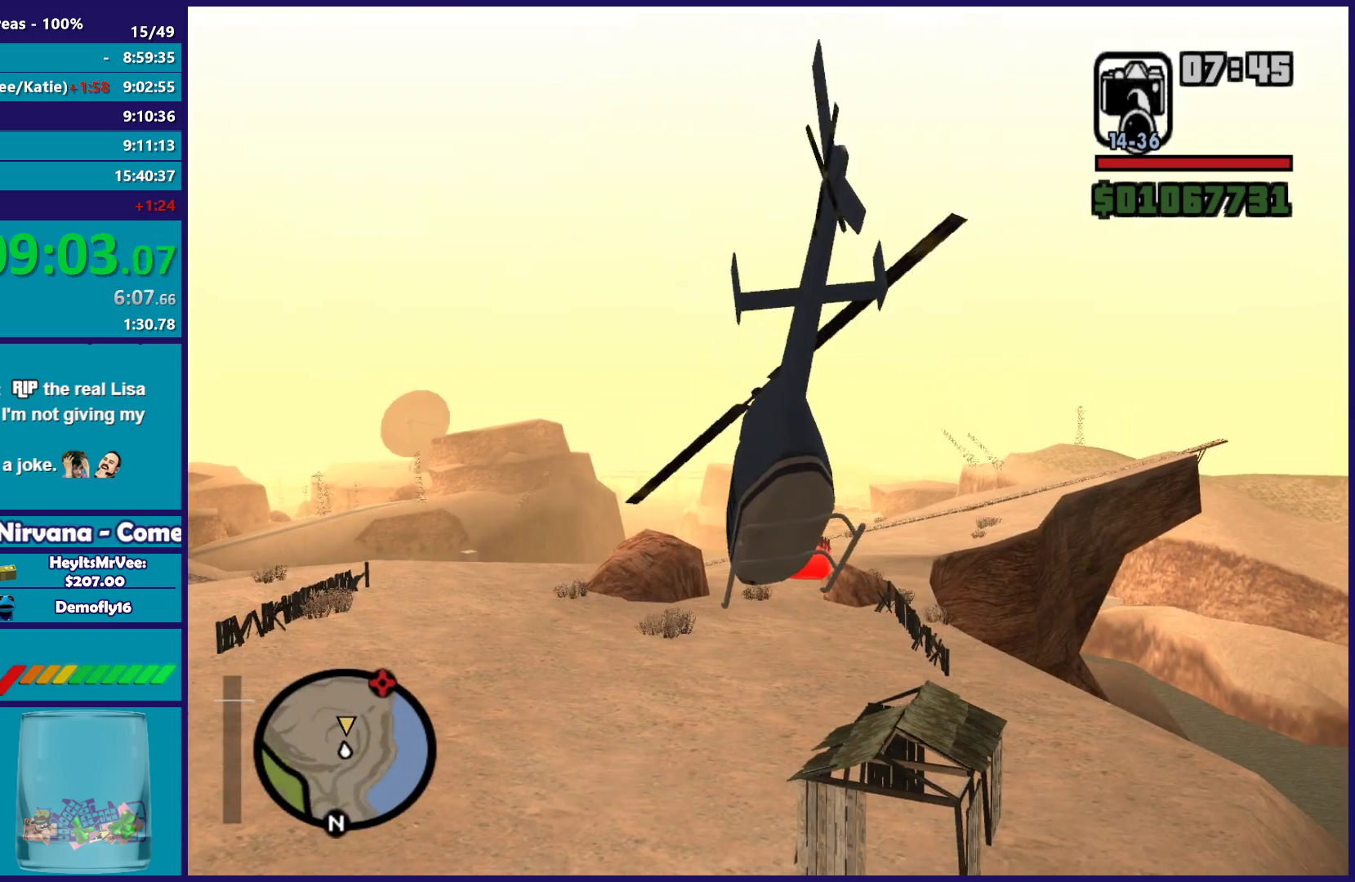
{"buttons": [], "left_stick": "up", "right_stick": "center", "button_events": [[317, "L1", "up"]]}
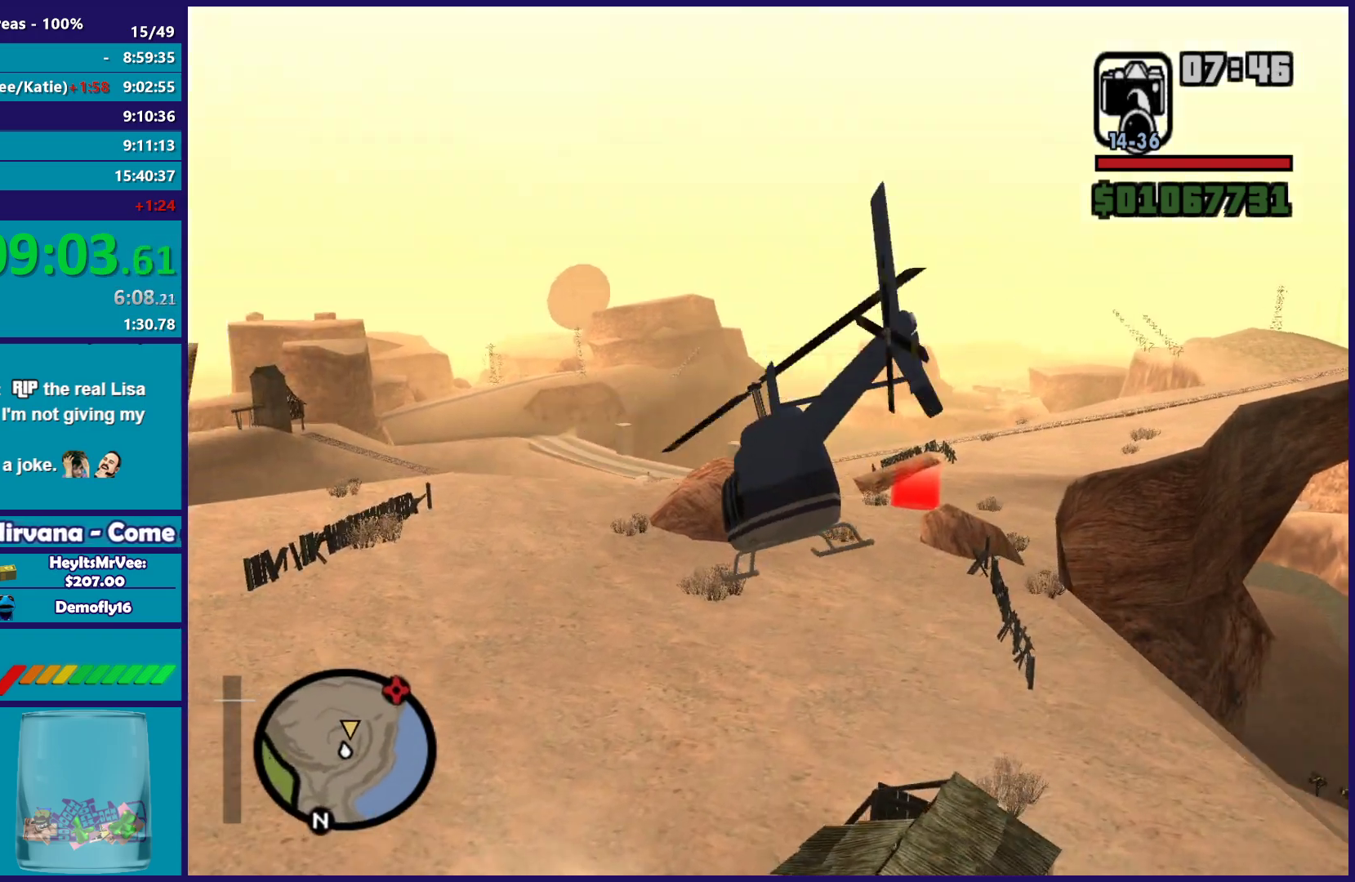
{"buttons": ["R1"], "left_stick": "up-right", "right_stick": "center", "button_events": [[17, "L1", "down"], [167, "L1", "up"], [500, "R1", "down"]]}
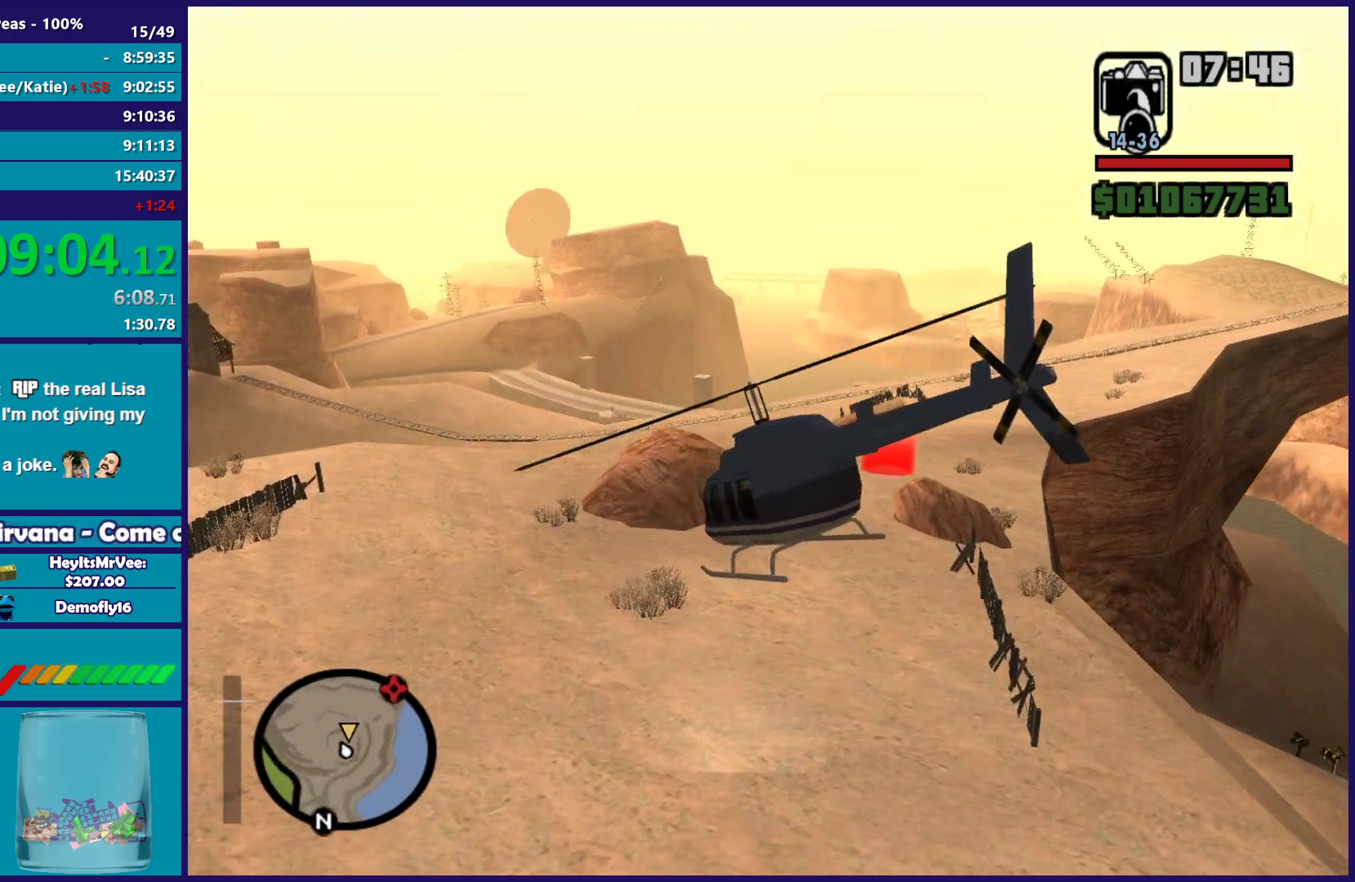
{"buttons": ["R1"], "left_stick": "up-right", "right_stick": "center", "button_events": [[150, "R1", "up"], [200, "R1", "down"]]}
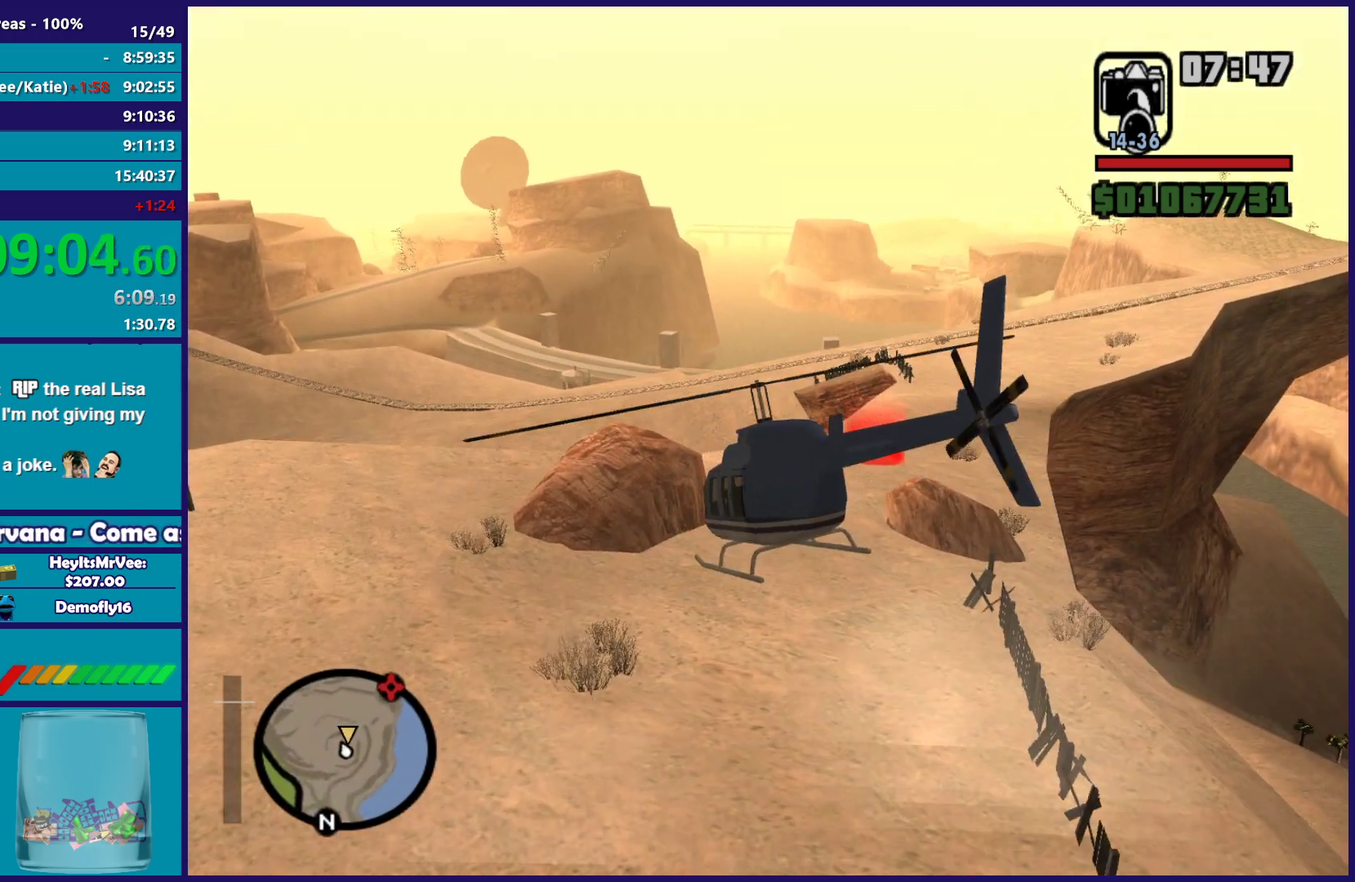
{"buttons": [], "left_stick": "up-right", "right_stick": "center", "button_events": [[83, "R1", "up"], [167, "R1", "down"], [450, "R1", "up"]]}
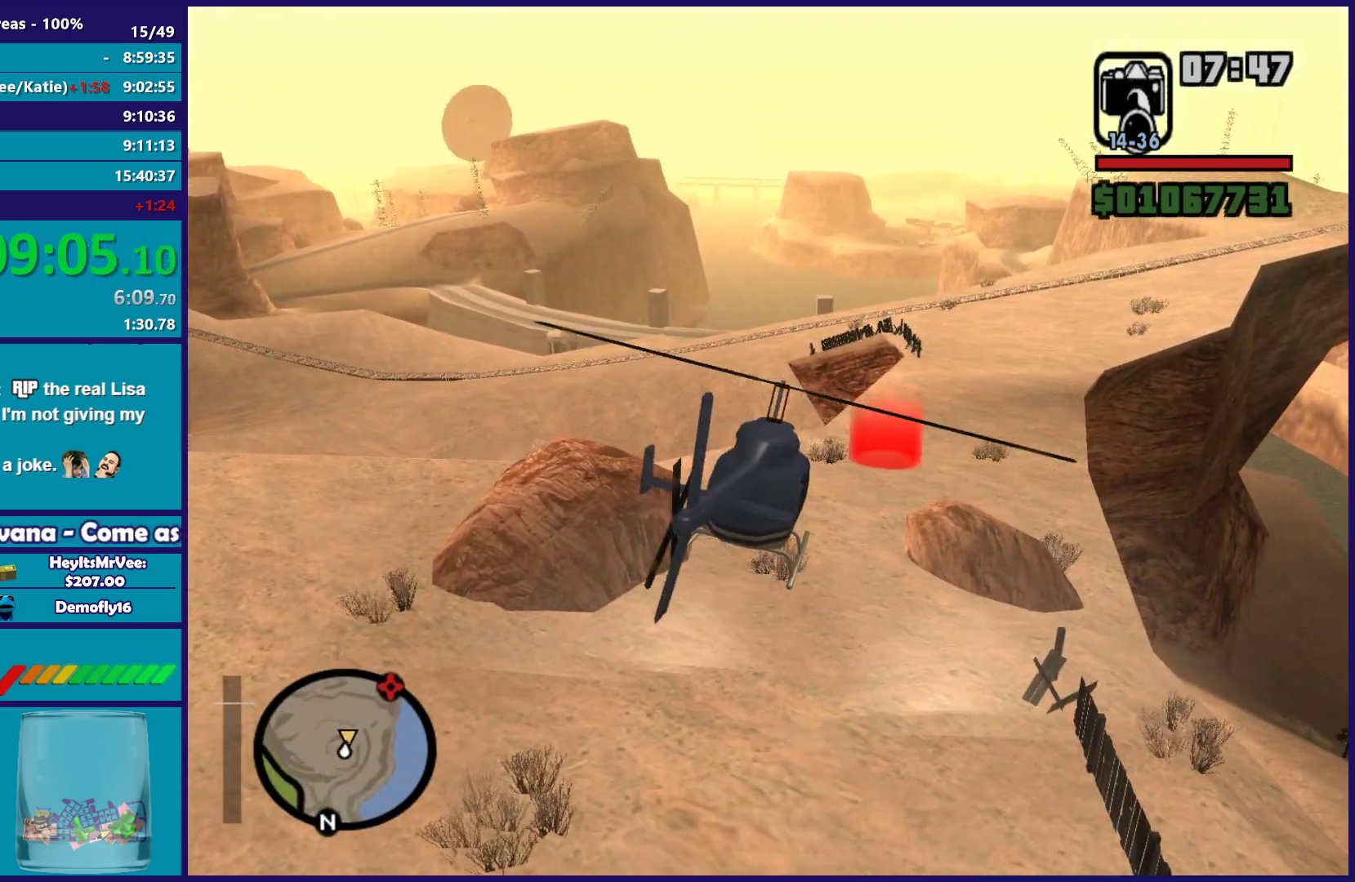
{"buttons": ["L2"], "left_stick": "up", "right_stick": "center", "button_events": [[17, "R1", "down"], [433, "R1", "up"], [483, "L2", "down"]]}
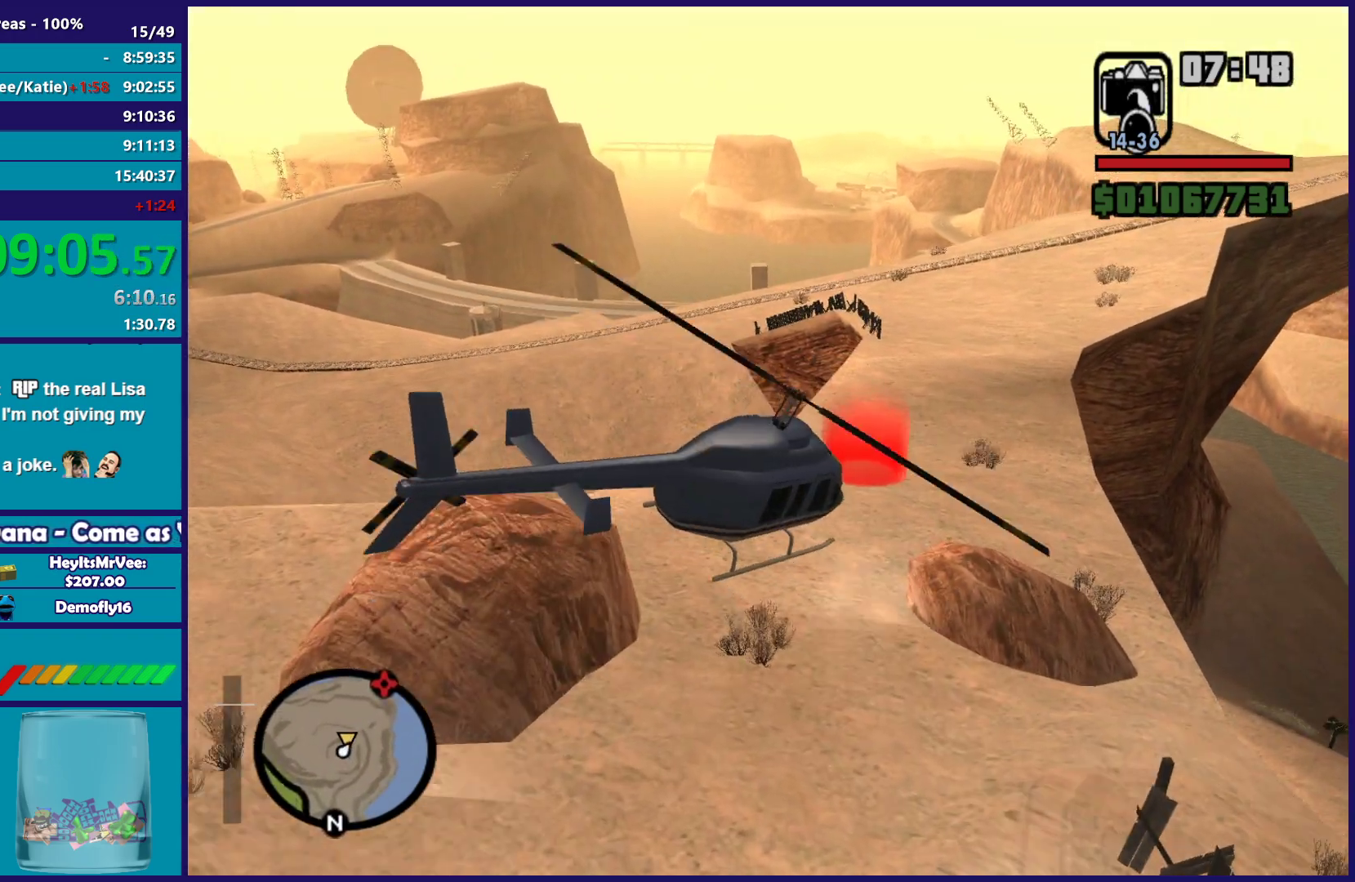
{"buttons": [], "left_stick": "down", "right_stick": "center", "button_events": [[100, "A", "down"], [133, "L2", "up"], [217, "A", "up"], [267, "L2", "down"], [300, "A", "down"], [400, "L2", "up"], [450, "A", "up"]]}
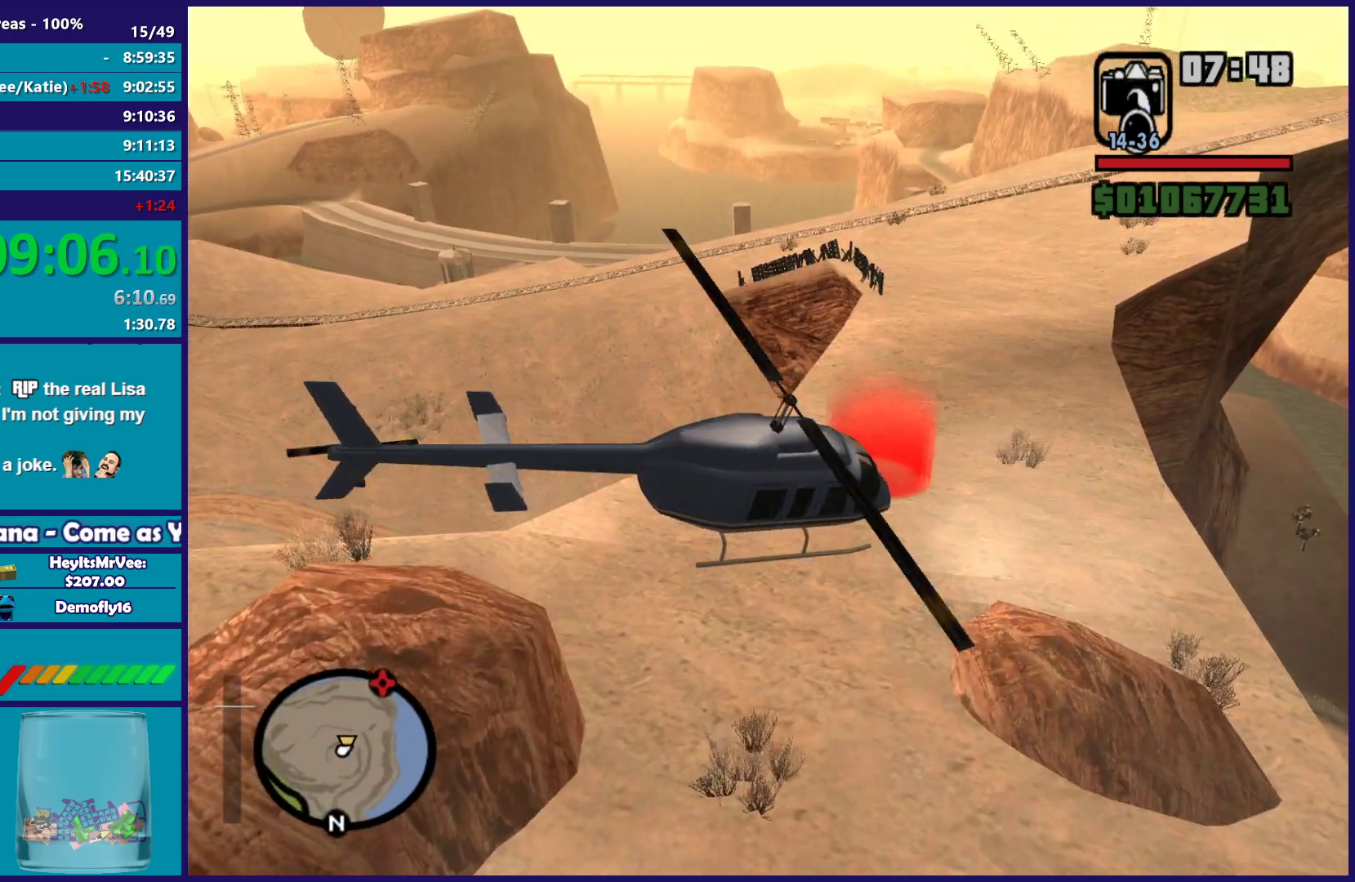
{"buttons": ["A", "L2"], "left_stick": "up-right", "right_stick": "center", "button_events": [[17, "A", "down"], [83, "L2", "down"]]}
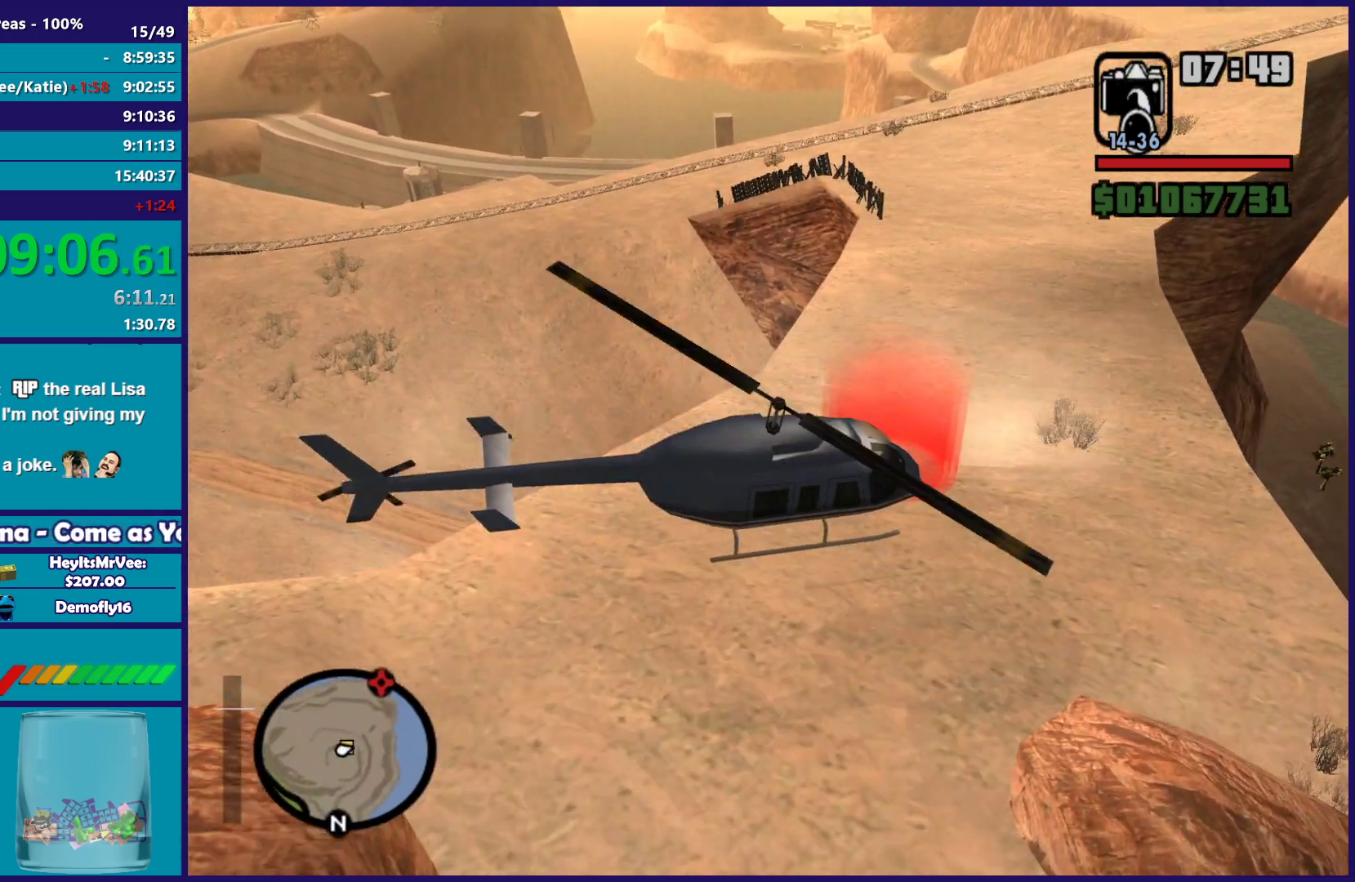
{"buttons": ["A", "L2"], "left_stick": "right", "right_stick": "center", "button_events": []}
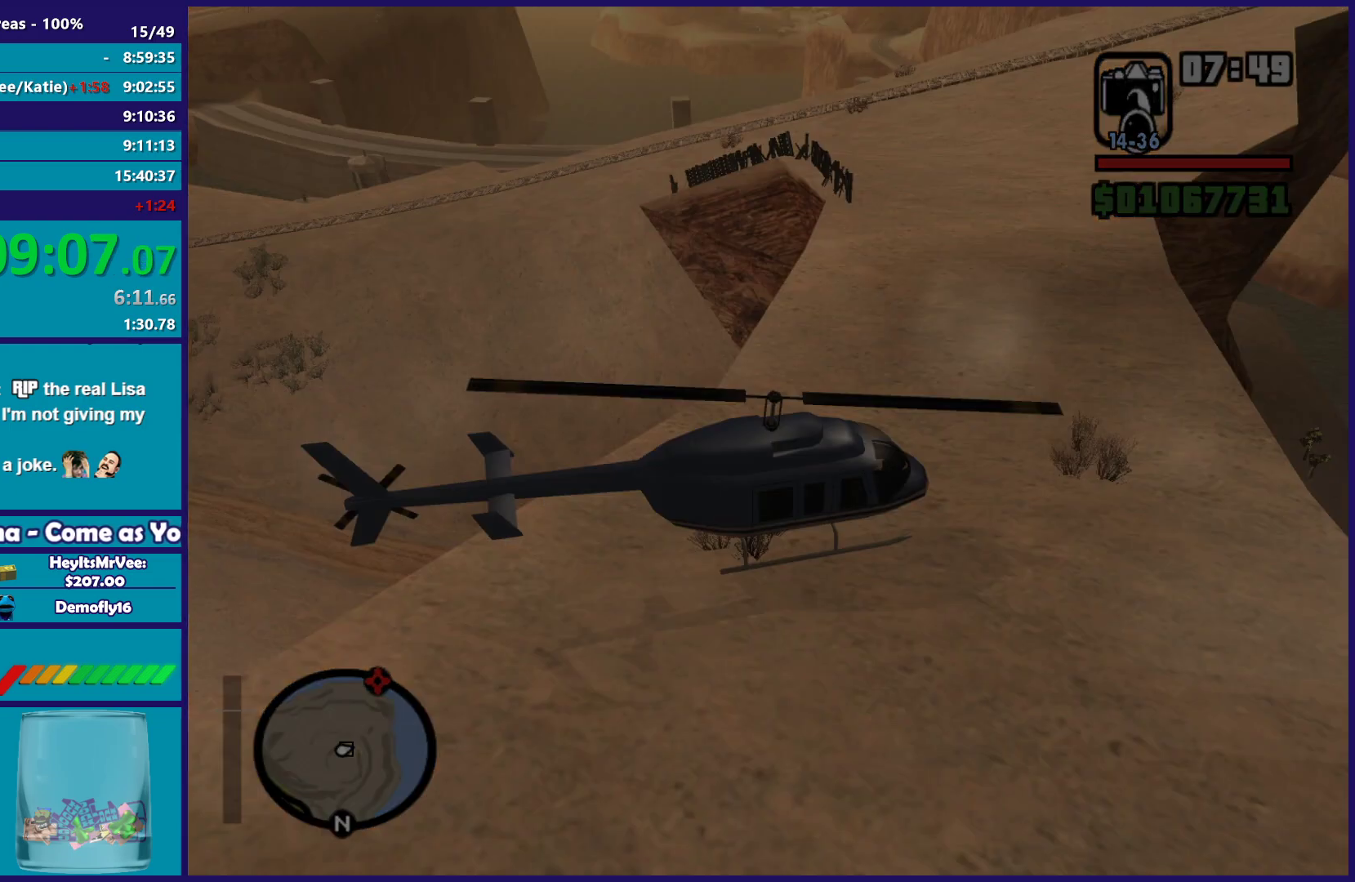
{"buttons": [], "left_stick": "center", "right_stick": "center", "button_events": [[67, "A", "up"], [133, "A", "down"], [200, "L2", "up"], [250, "A", "up"], [333, "A", "down"], [450, "A", "up"]]}
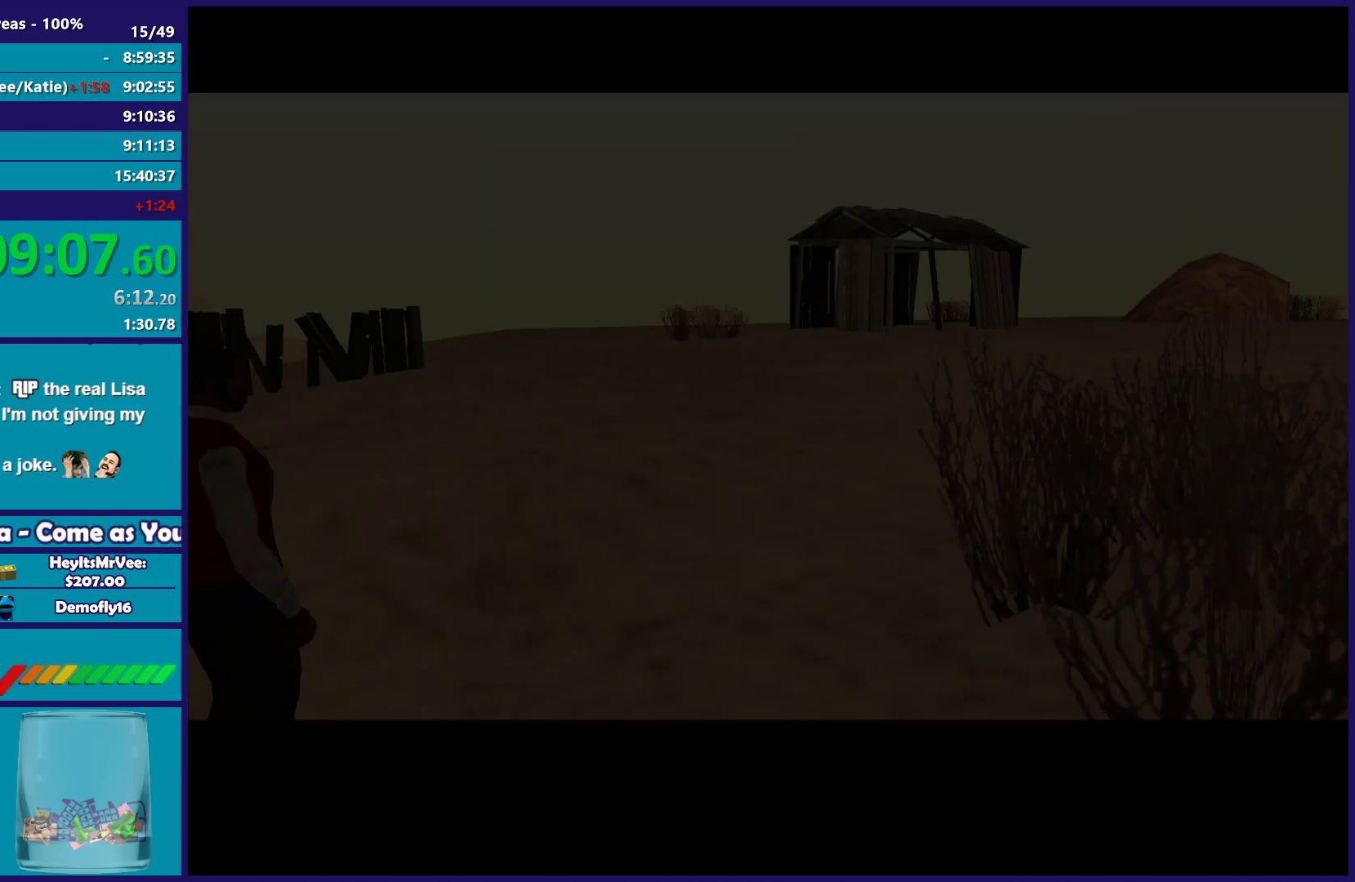
{"buttons": ["A"], "left_stick": "center", "right_stick": "center", "button_events": [[33, "A", "down"], [150, "A", "up"], [233, "A", "down"], [367, "A", "up"], [450, "A", "down"]]}
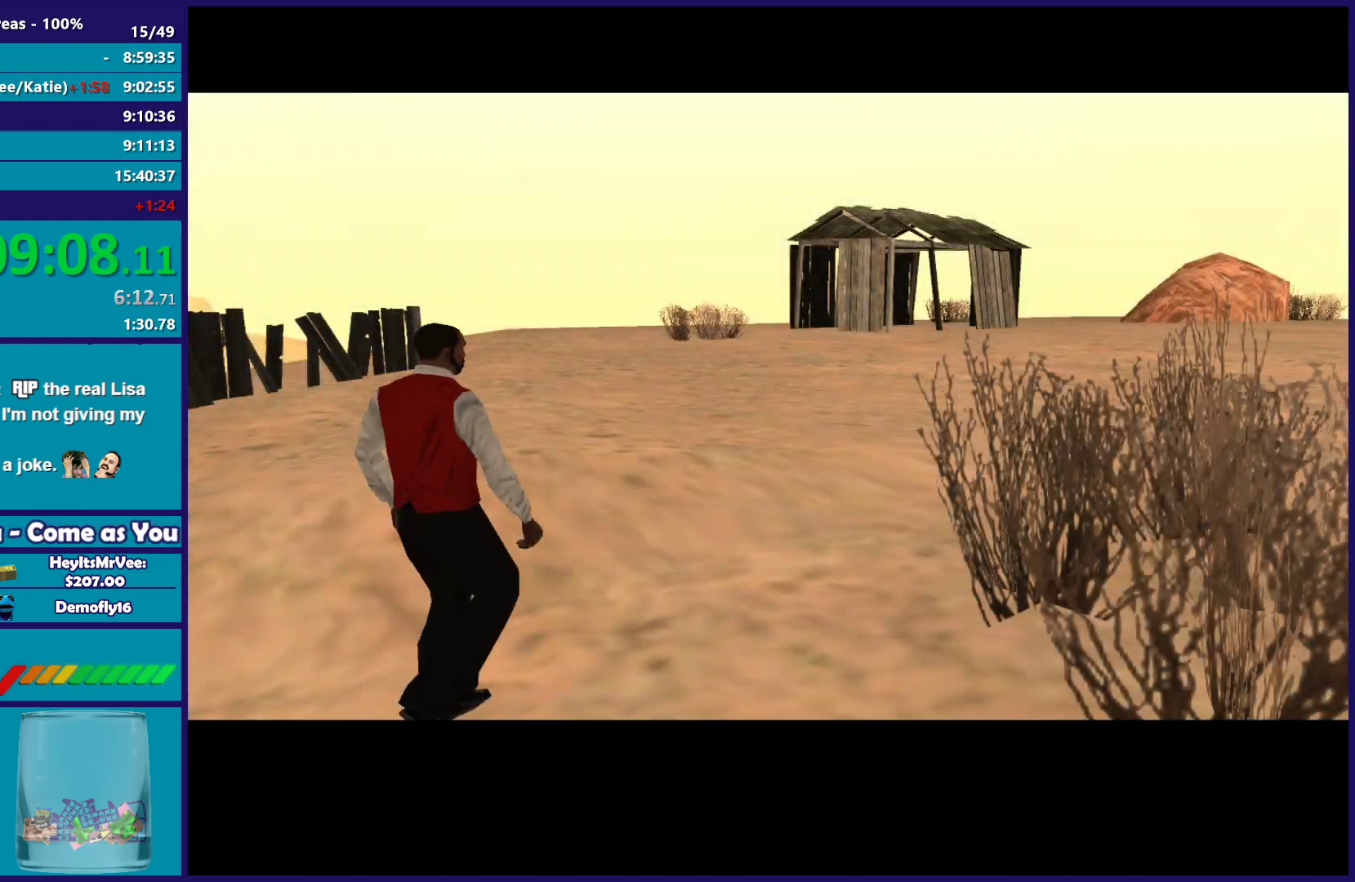
{"buttons": [], "left_stick": "center", "right_stick": "center", "button_events": [[67, "A", "up"], [150, "A", "down"], [267, "A", "up"], [350, "A", "down"], [483, "A", "up"]]}
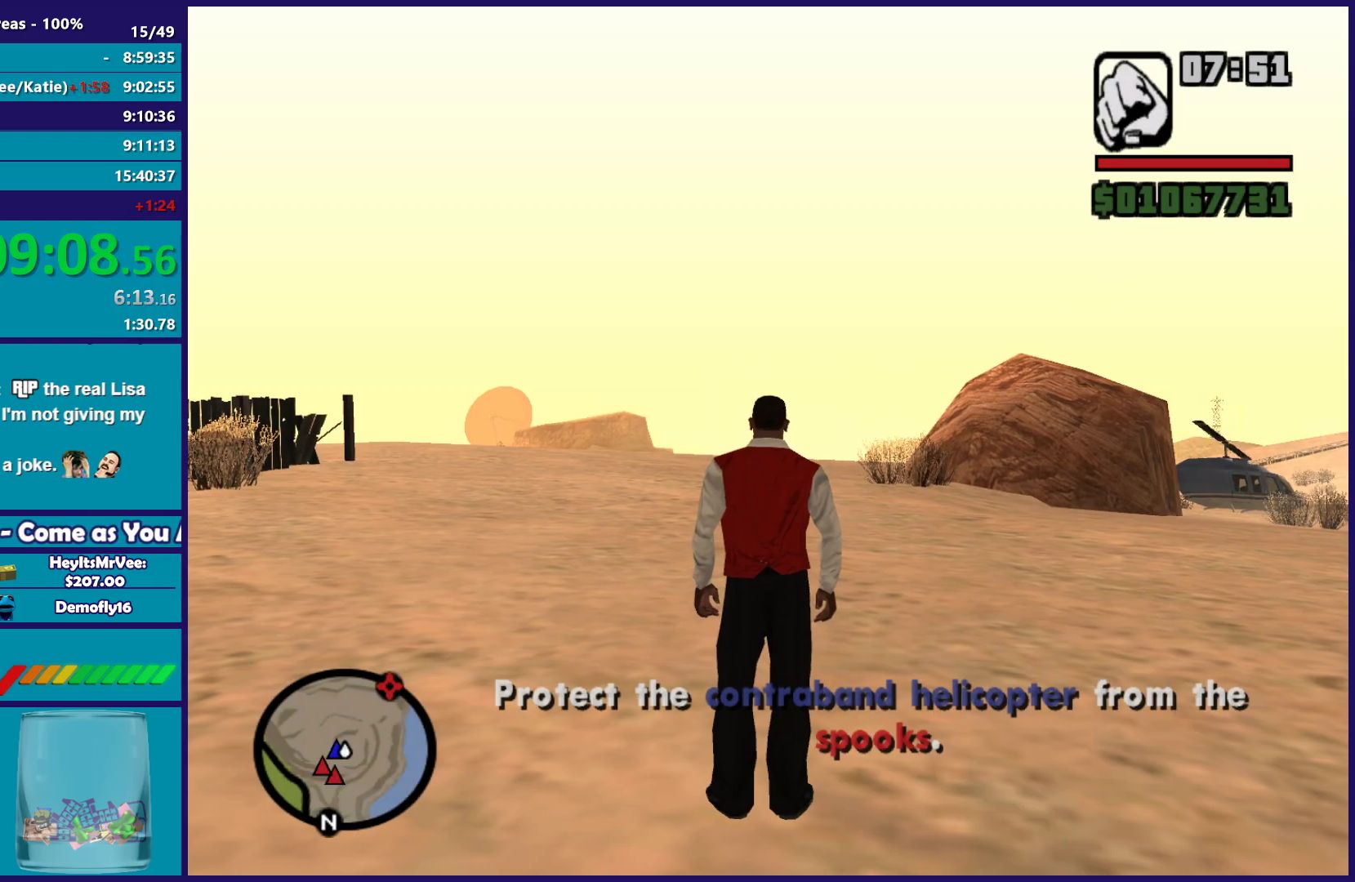
{"buttons": ["A"], "left_stick": "up-left", "right_stick": "center", "button_events": [[67, "A", "down"], [183, "A", "up"], [250, "A", "down"], [383, "A", "up"], [433, "A", "down"]]}
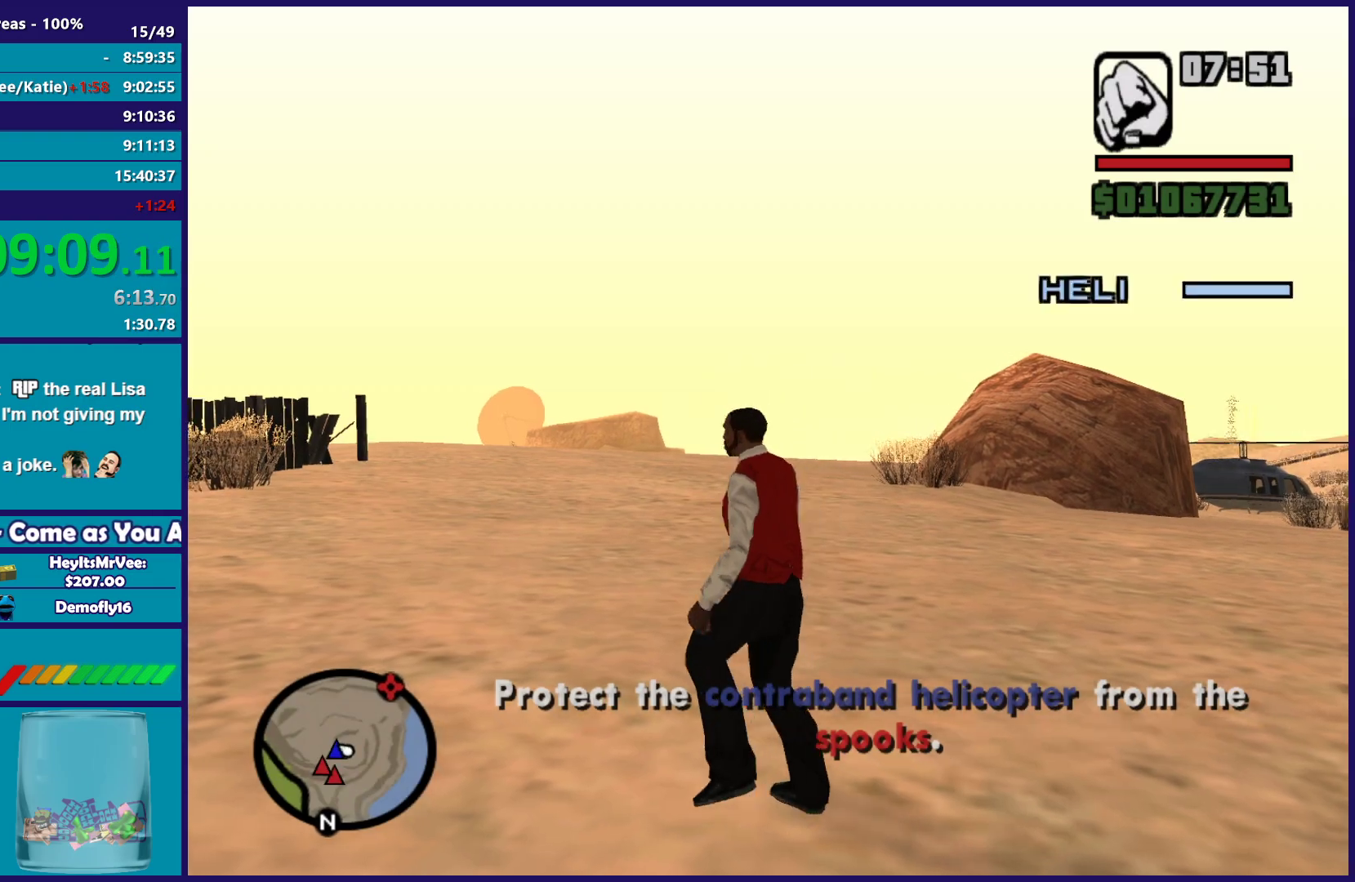
{"buttons": ["A"], "left_stick": "down", "right_stick": "center", "button_events": [[50, "A", "up"], [133, "A", "down"], [217, "A", "up"], [300, "A", "down"], [400, "A", "up"], [483, "A", "down"]]}
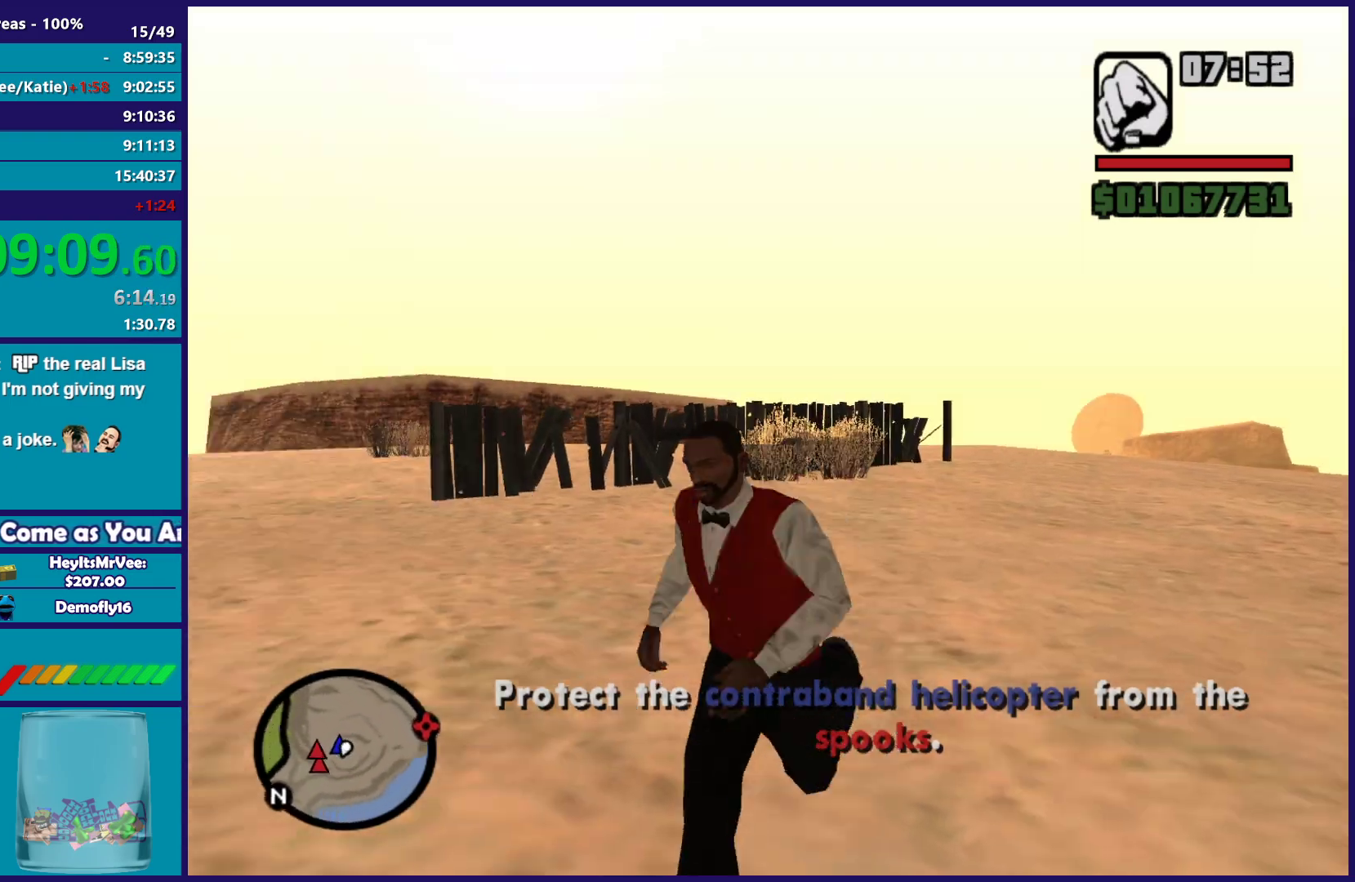
{"buttons": ["A"], "left_stick": "up", "right_stick": "center", "button_events": [[83, "A", "up"], [433, "A", "down"]]}
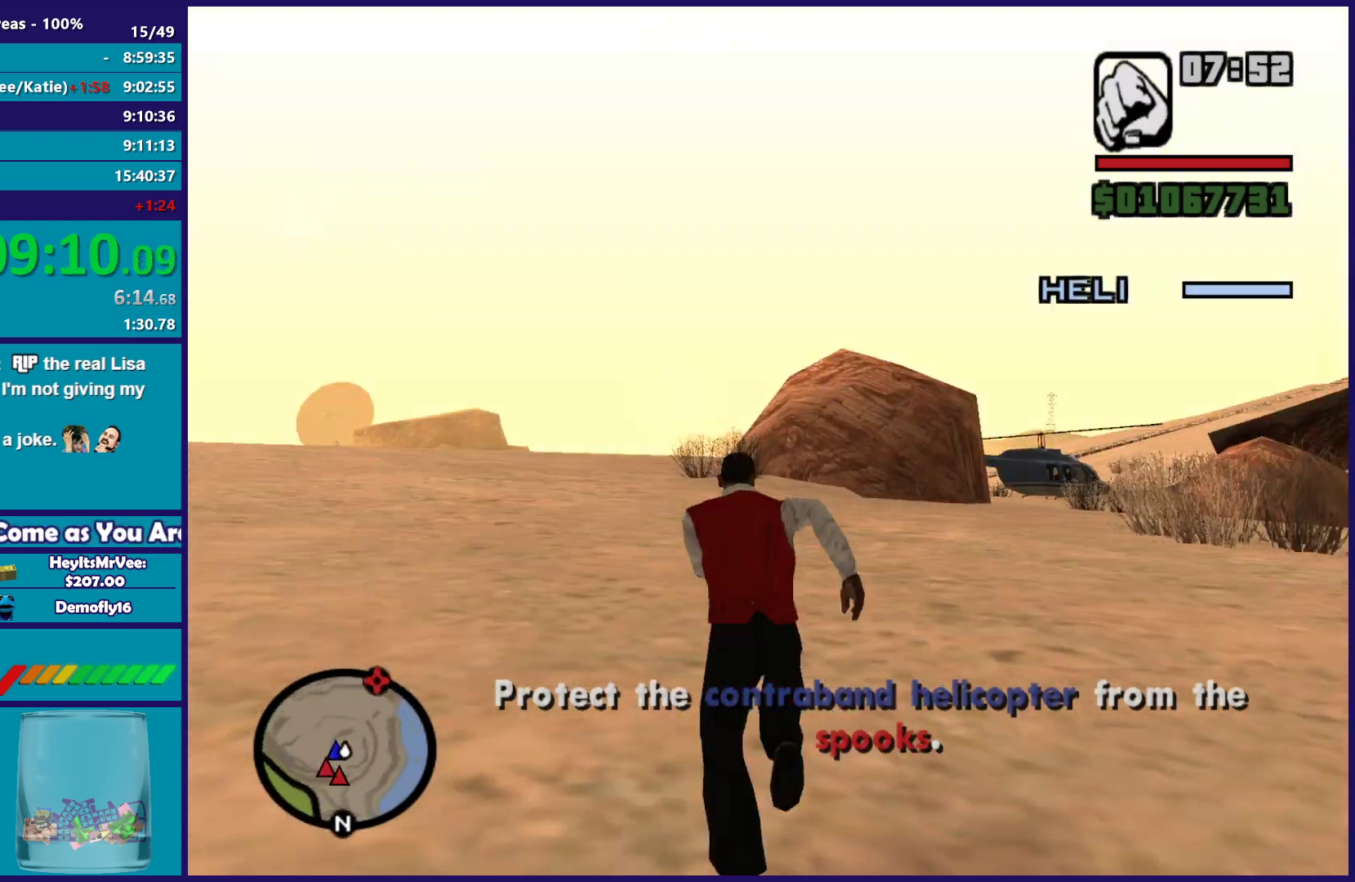
{"buttons": [], "left_stick": "up-right", "right_stick": "center", "button_events": [[50, "A", "up"], [150, "A", "down"], [250, "A", "up"], [333, "A", "down"], [433, "A", "up"]]}
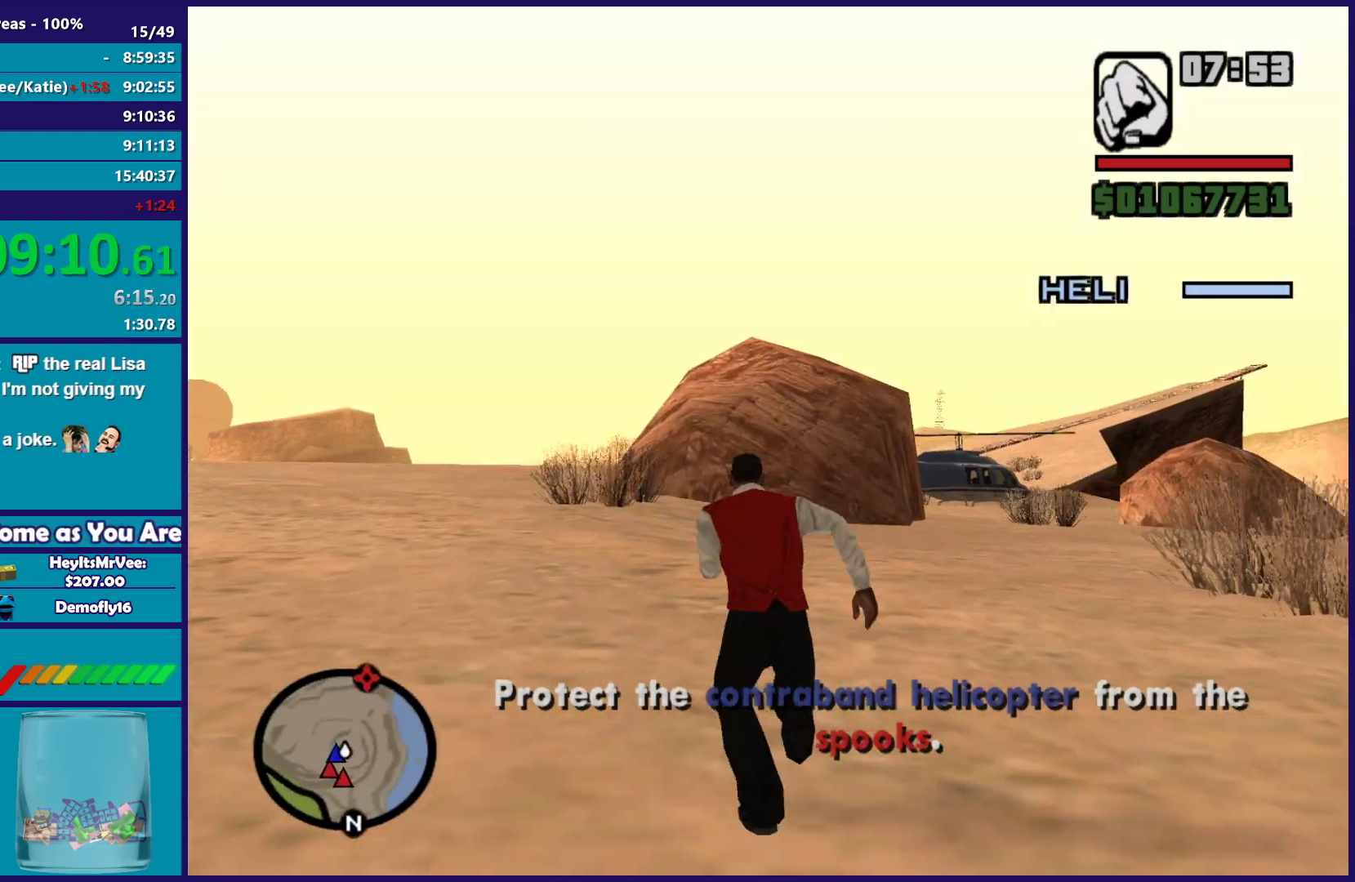
{"buttons": [], "left_stick": "up-right", "right_stick": "center", "button_events": [[17, "A", "down"], [150, "A", "up"], [217, "A", "down"], [317, "A", "up"], [400, "A", "down"], [500, "A", "up"]]}
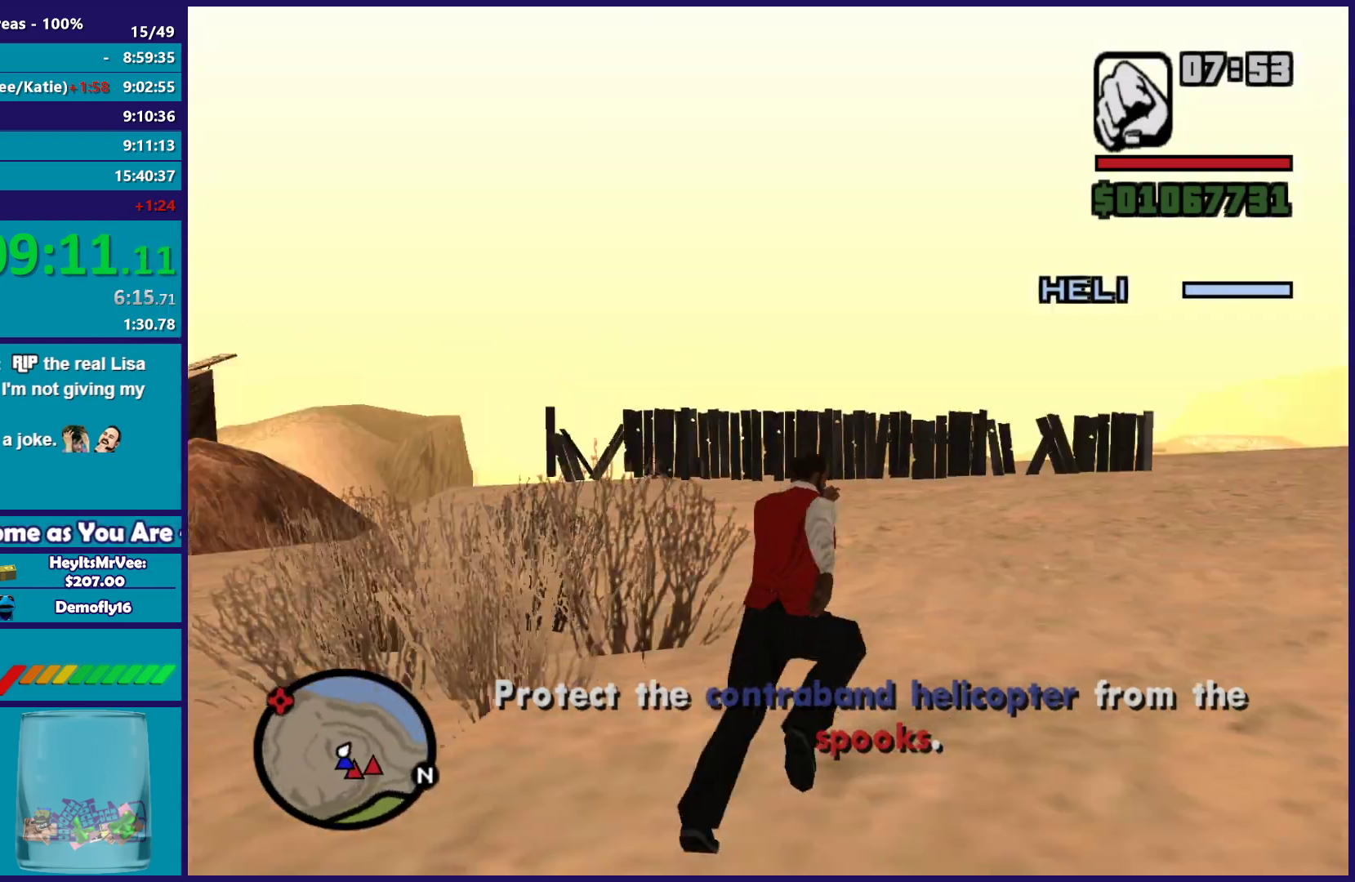
{"buttons": ["A"], "left_stick": "up", "right_stick": "center", "button_events": [[83, "A", "down"], [183, "A", "up"], [267, "A", "down"], [383, "A", "up"], [467, "A", "down"]]}
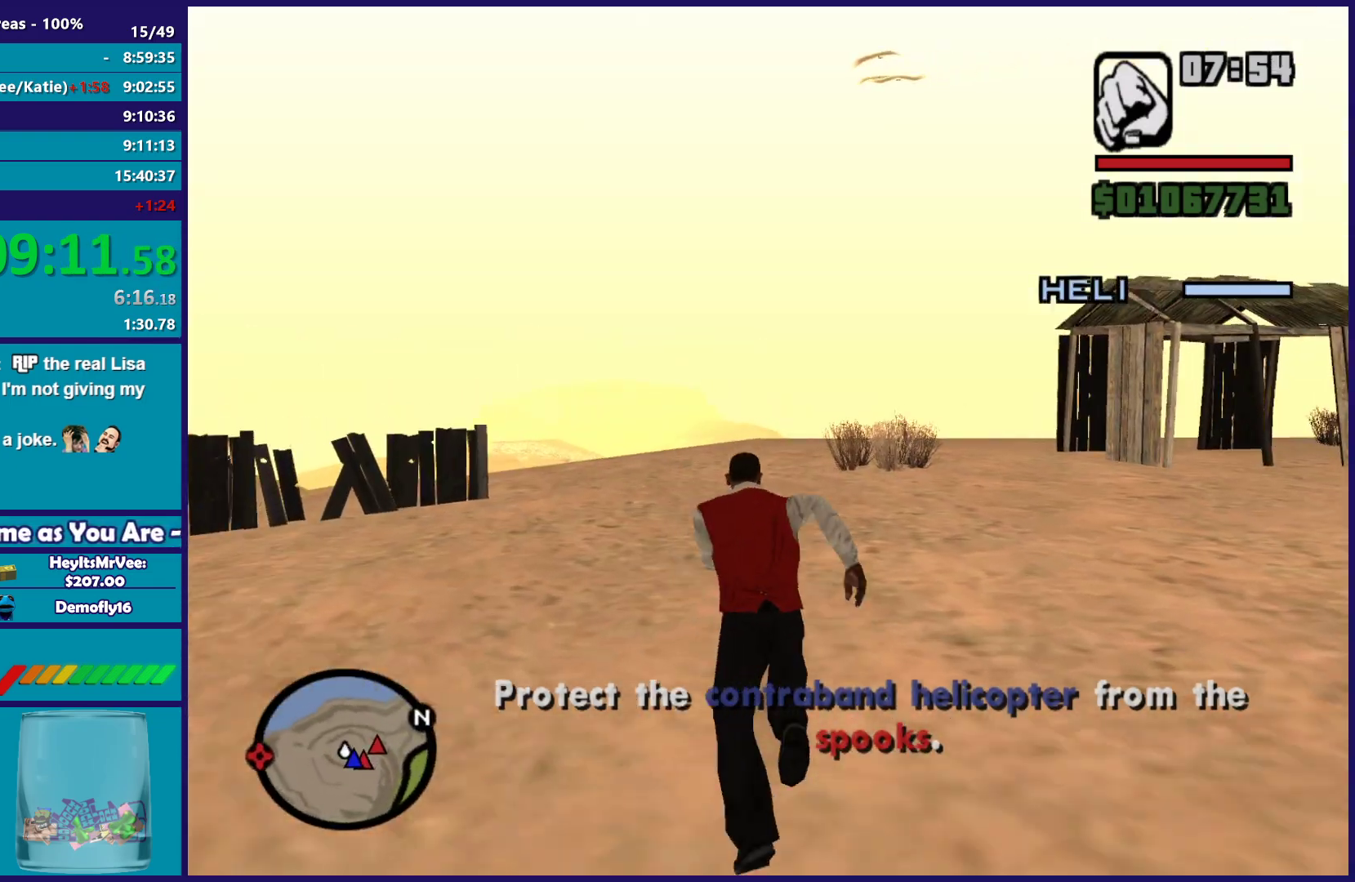
{"buttons": [], "left_stick": "up", "right_stick": "center", "button_events": [[50, "A", "up"], [150, "A", "down"], [250, "A", "up"], [350, "A", "down"], [450, "A", "up"]]}
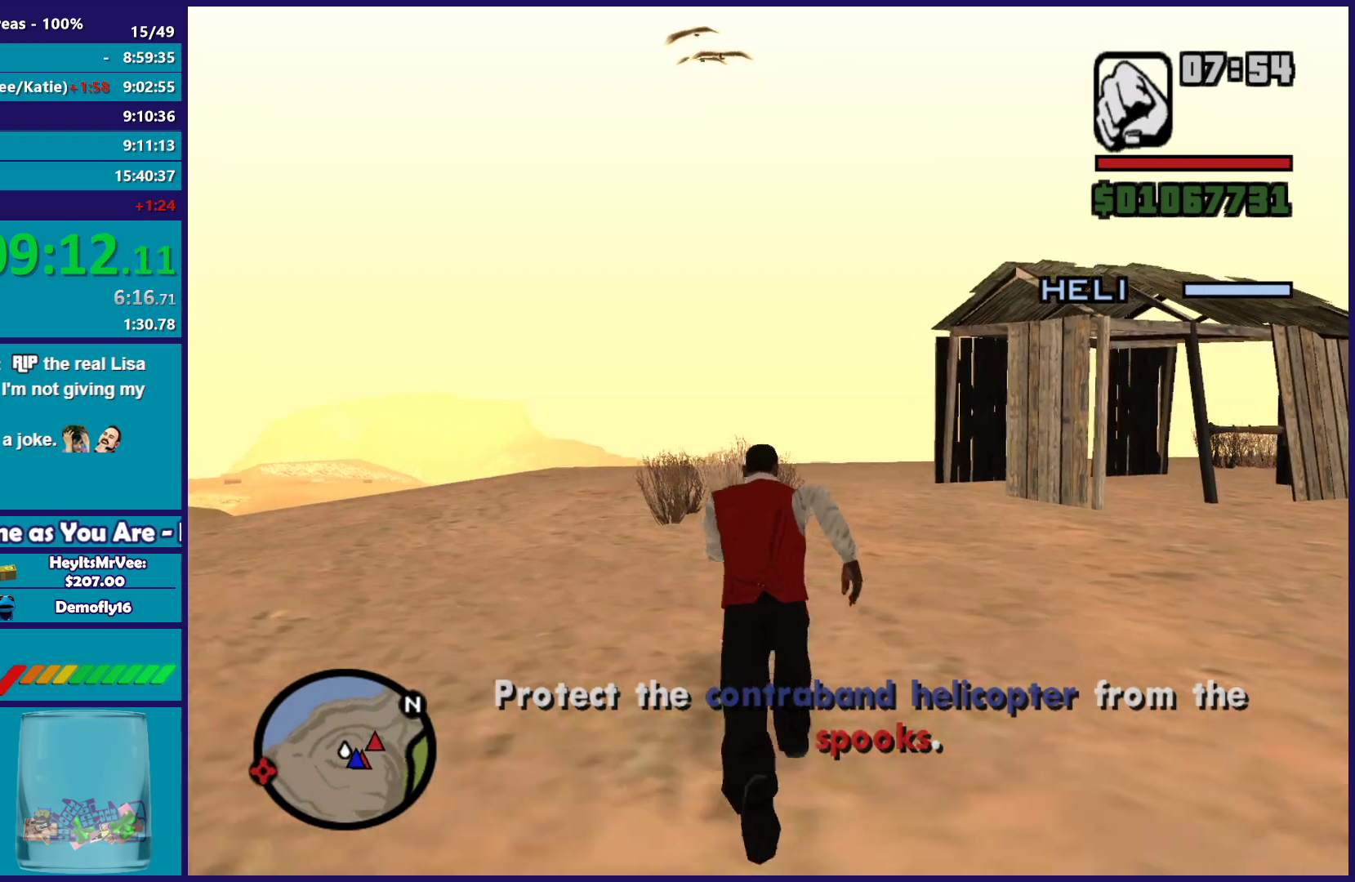
{"buttons": [], "left_stick": "up", "right_stick": "center", "button_events": [[317, "L1", "down"], [417, "L1", "up"]]}
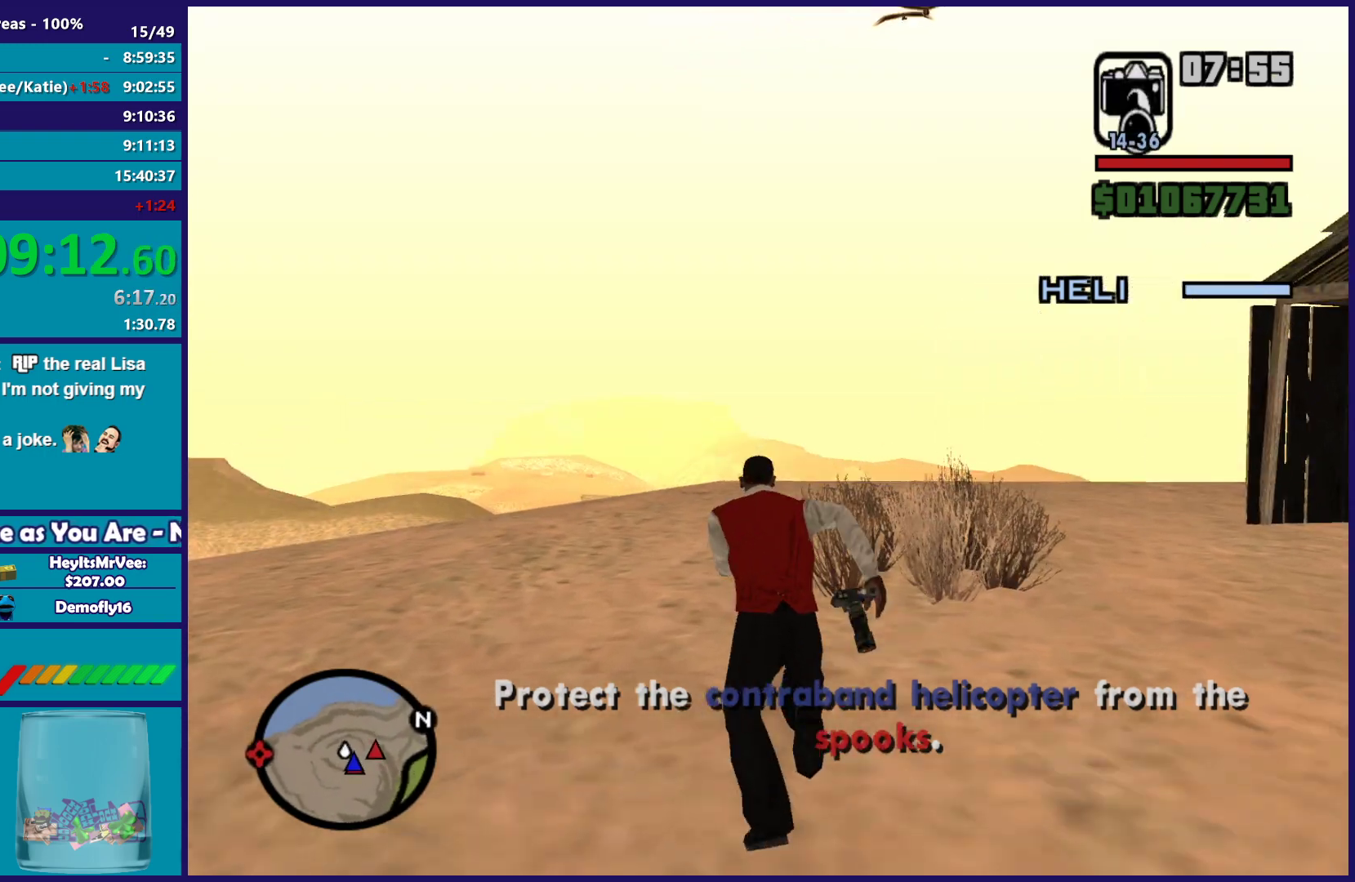
{"buttons": [], "left_stick": "up-left", "right_stick": "center", "button_events": [[233, "L1", "down"], [367, "L1", "up"]]}
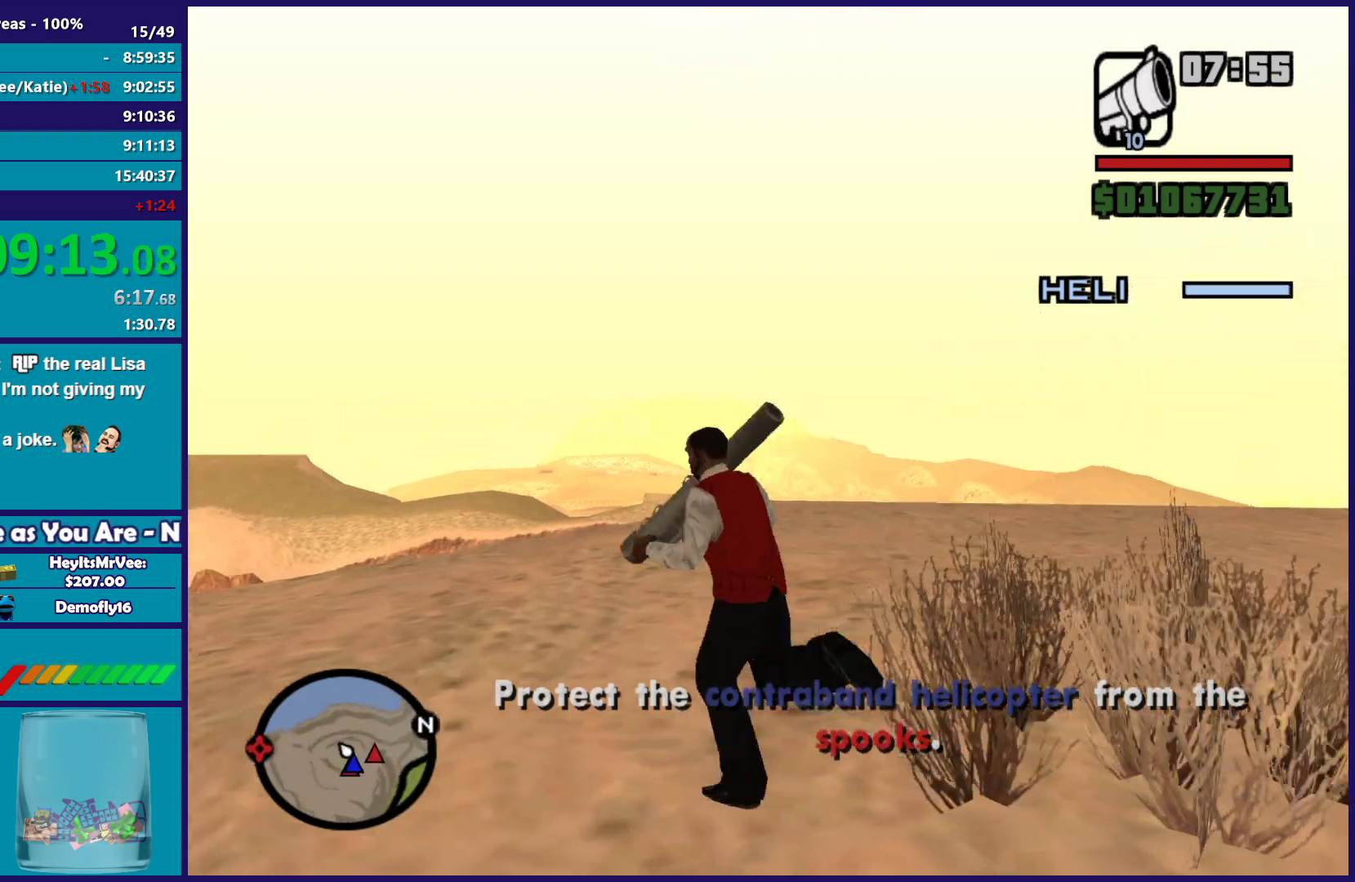
{"buttons": [], "left_stick": "center", "right_stick": "center", "button_events": []}
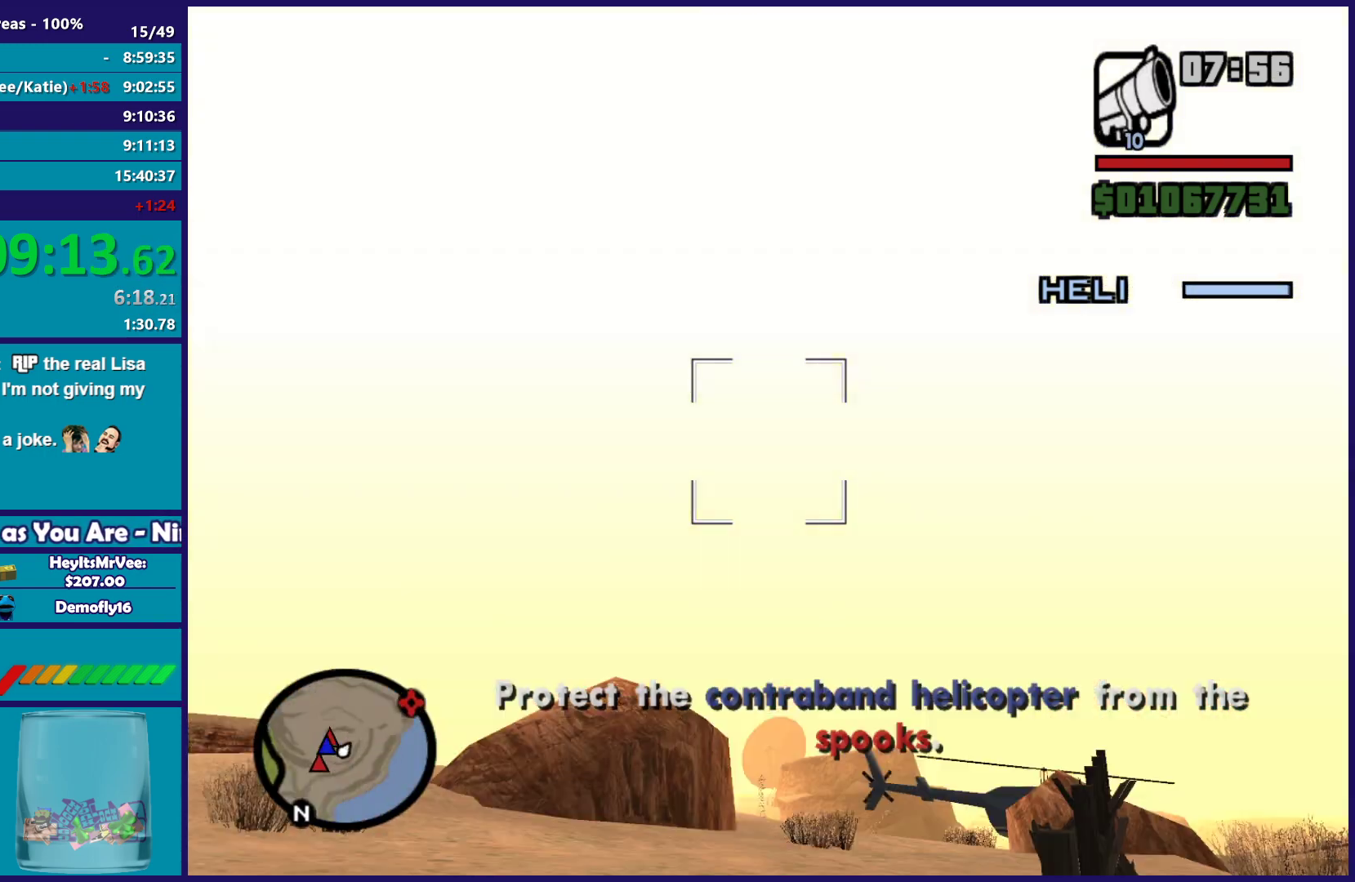
{"buttons": [], "left_stick": "center", "right_stick": "center", "button_events": []}
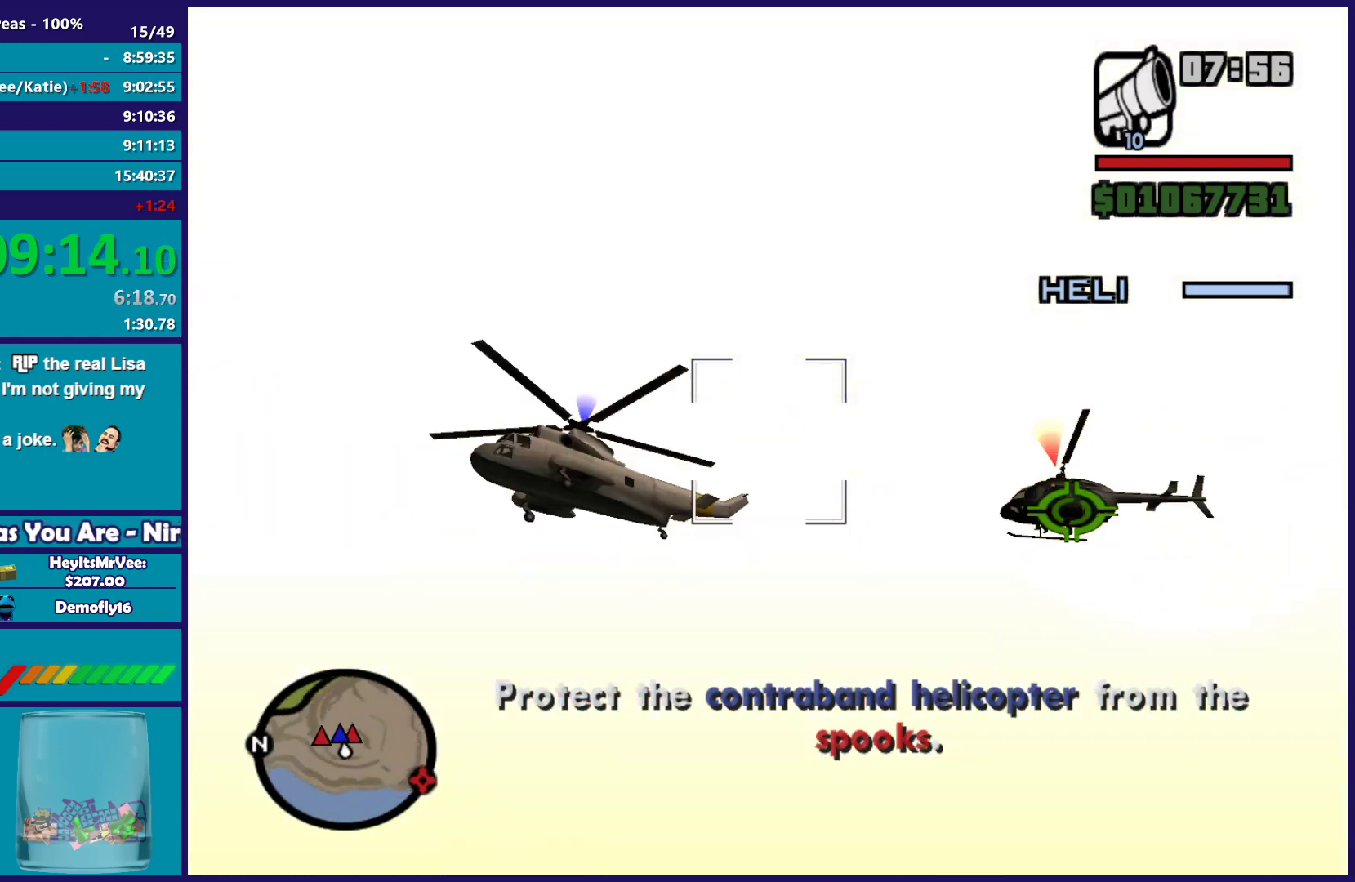
{"buttons": [], "left_stick": "center", "right_stick": "center", "button_events": []}
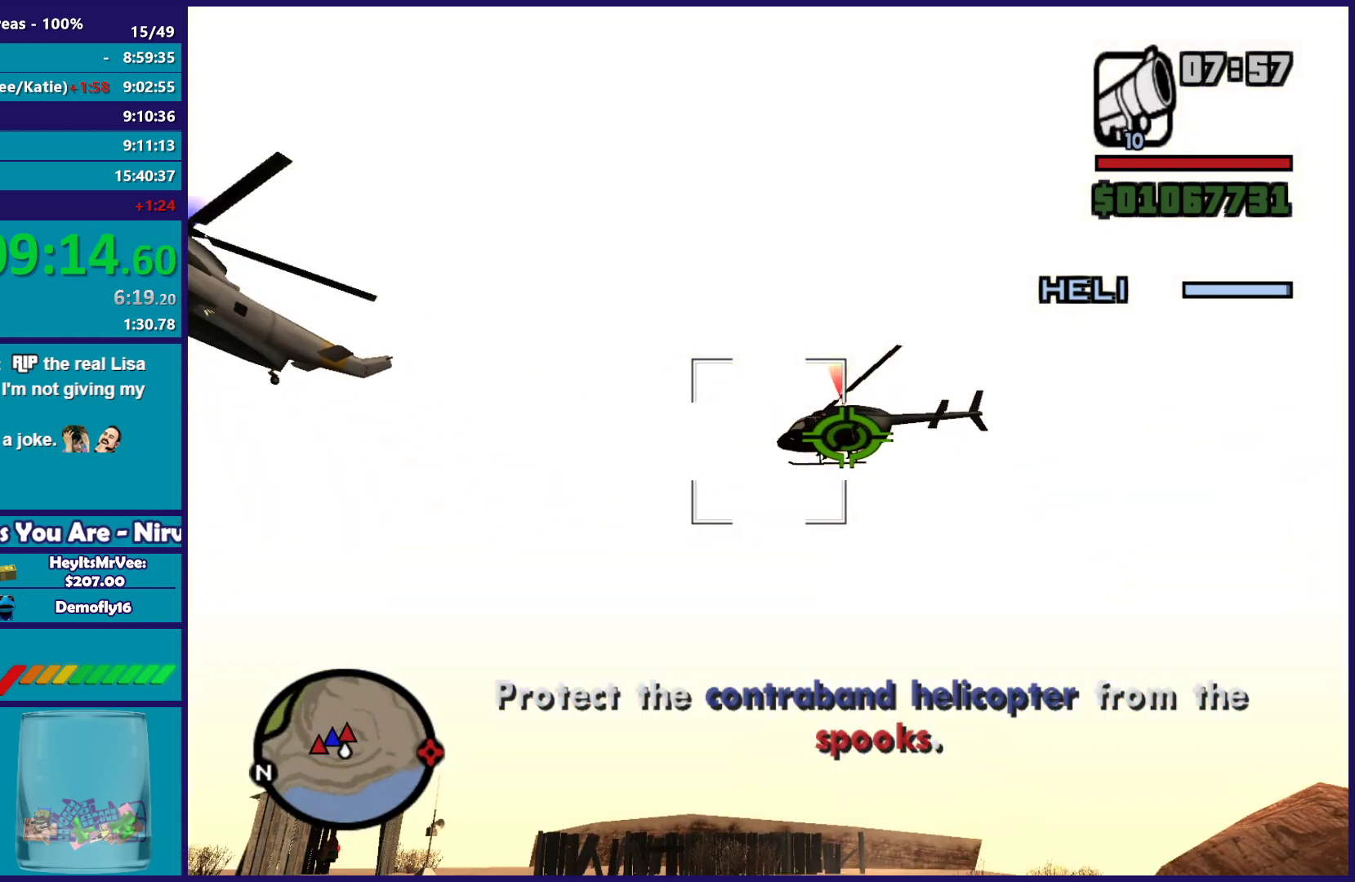
{"buttons": [], "left_stick": "center", "right_stick": "center", "button_events": []}
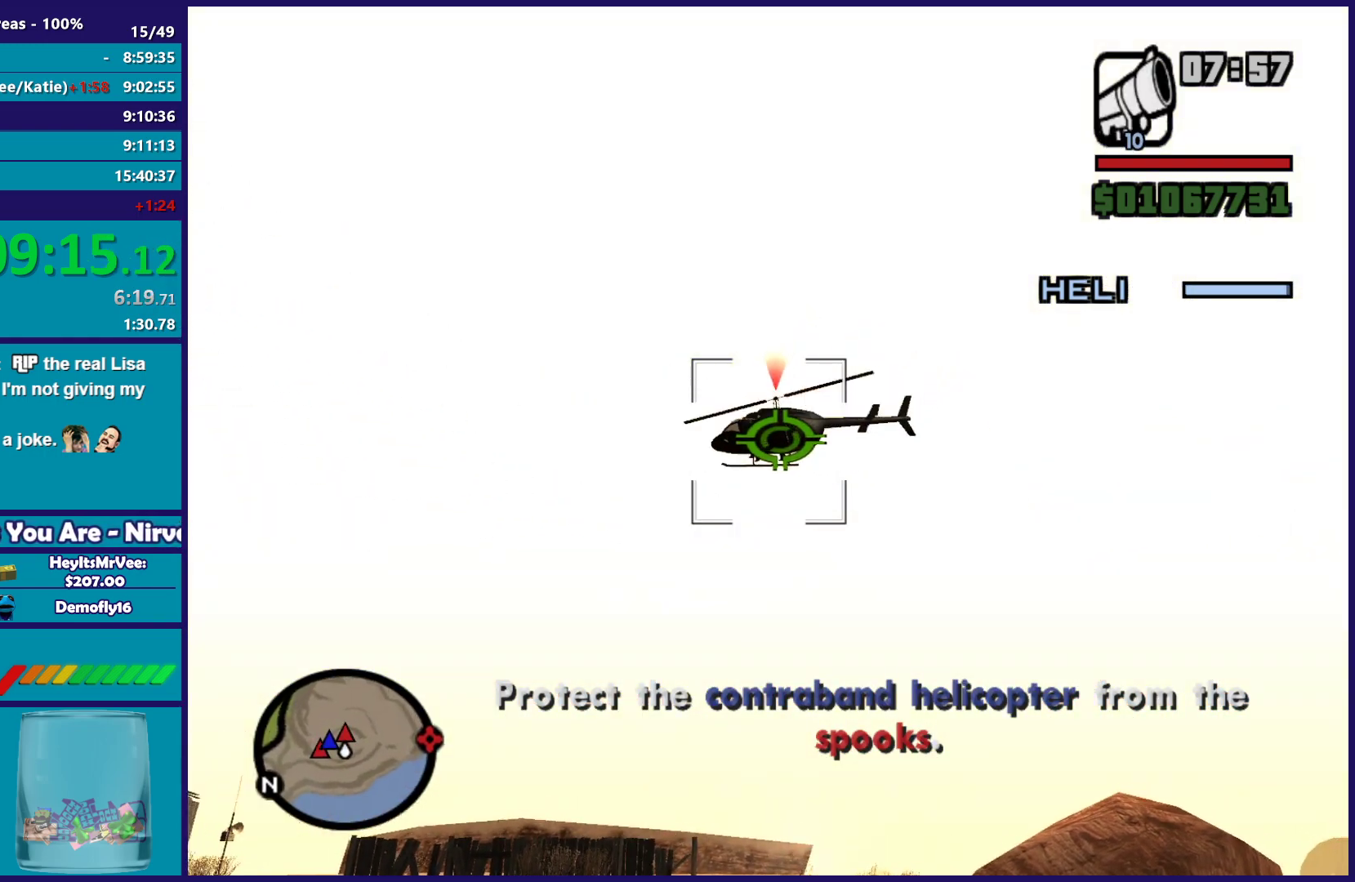
{"buttons": [], "left_stick": "center", "right_stick": "center", "button_events": []}
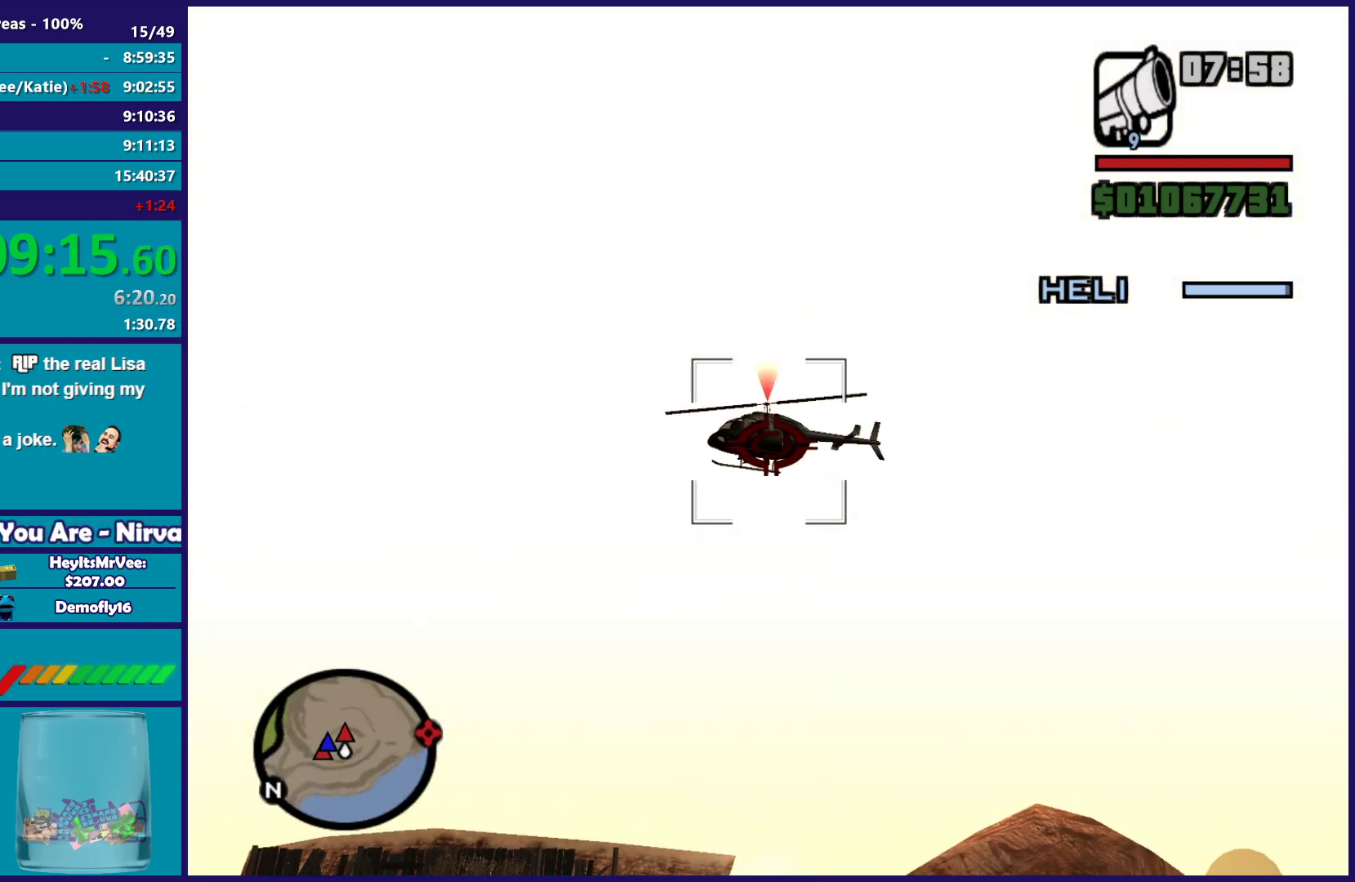
{"buttons": [], "left_stick": "center", "right_stick": "center", "button_events": []}